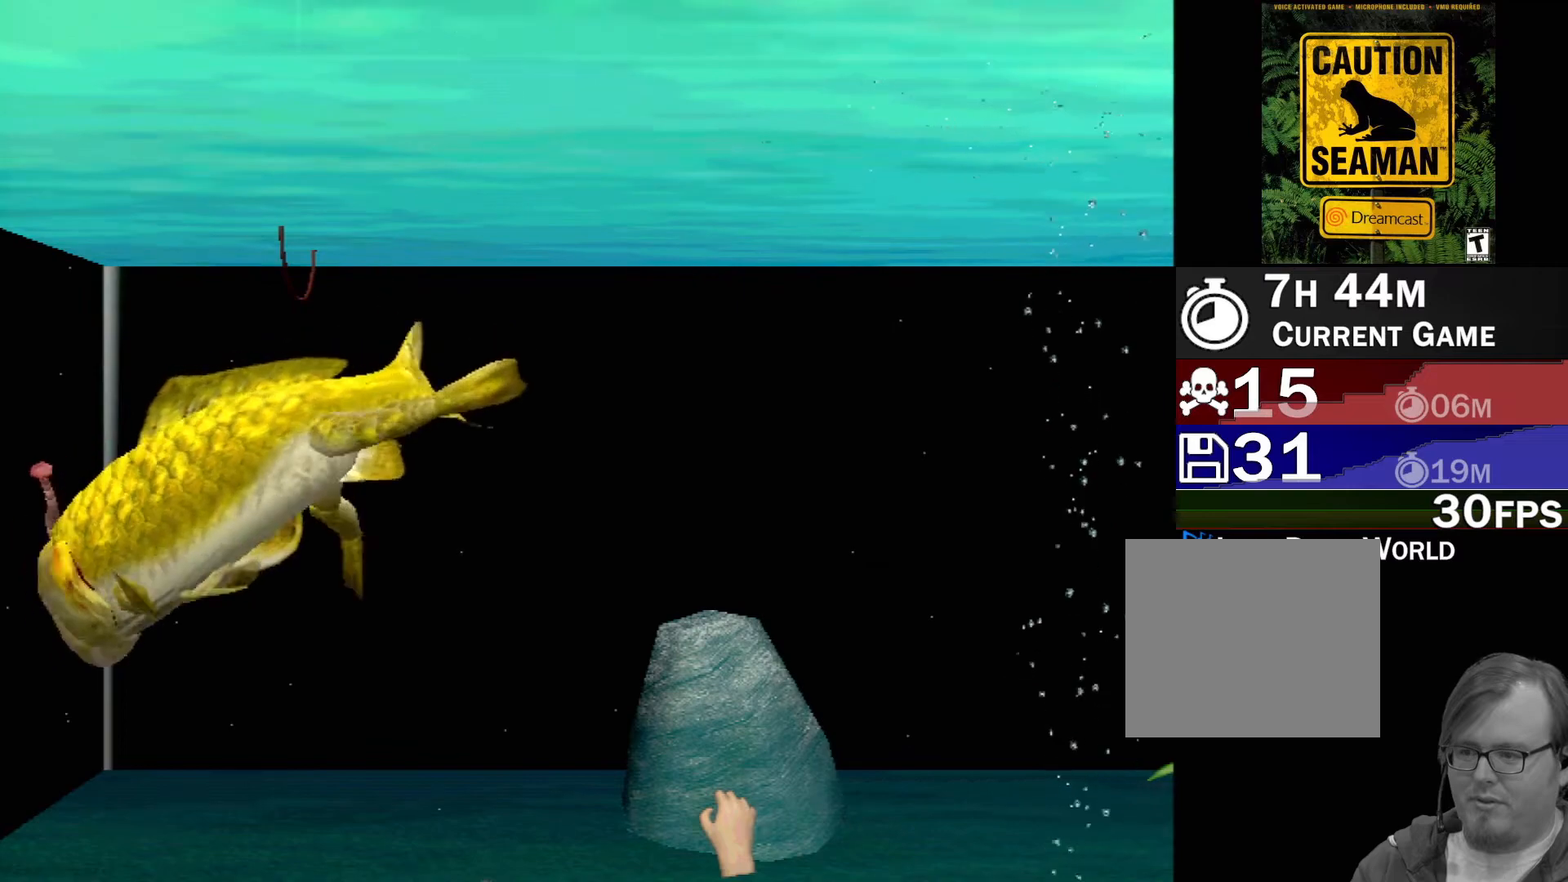
Gameplay with a controller (Xbox layout); each line is a JSON object with the inputs held at the frame after it. "events" lists button and stick changes between this image and that frame as [ms after this image, input, new state], when the widget could be followed in between. Not read: L1 L2 L3 R1 R3 SELECT right_stick.
{"buttons": ["X", "R2"], "left_stick": "center", "events": [[250, "left_stick", "center"]]}
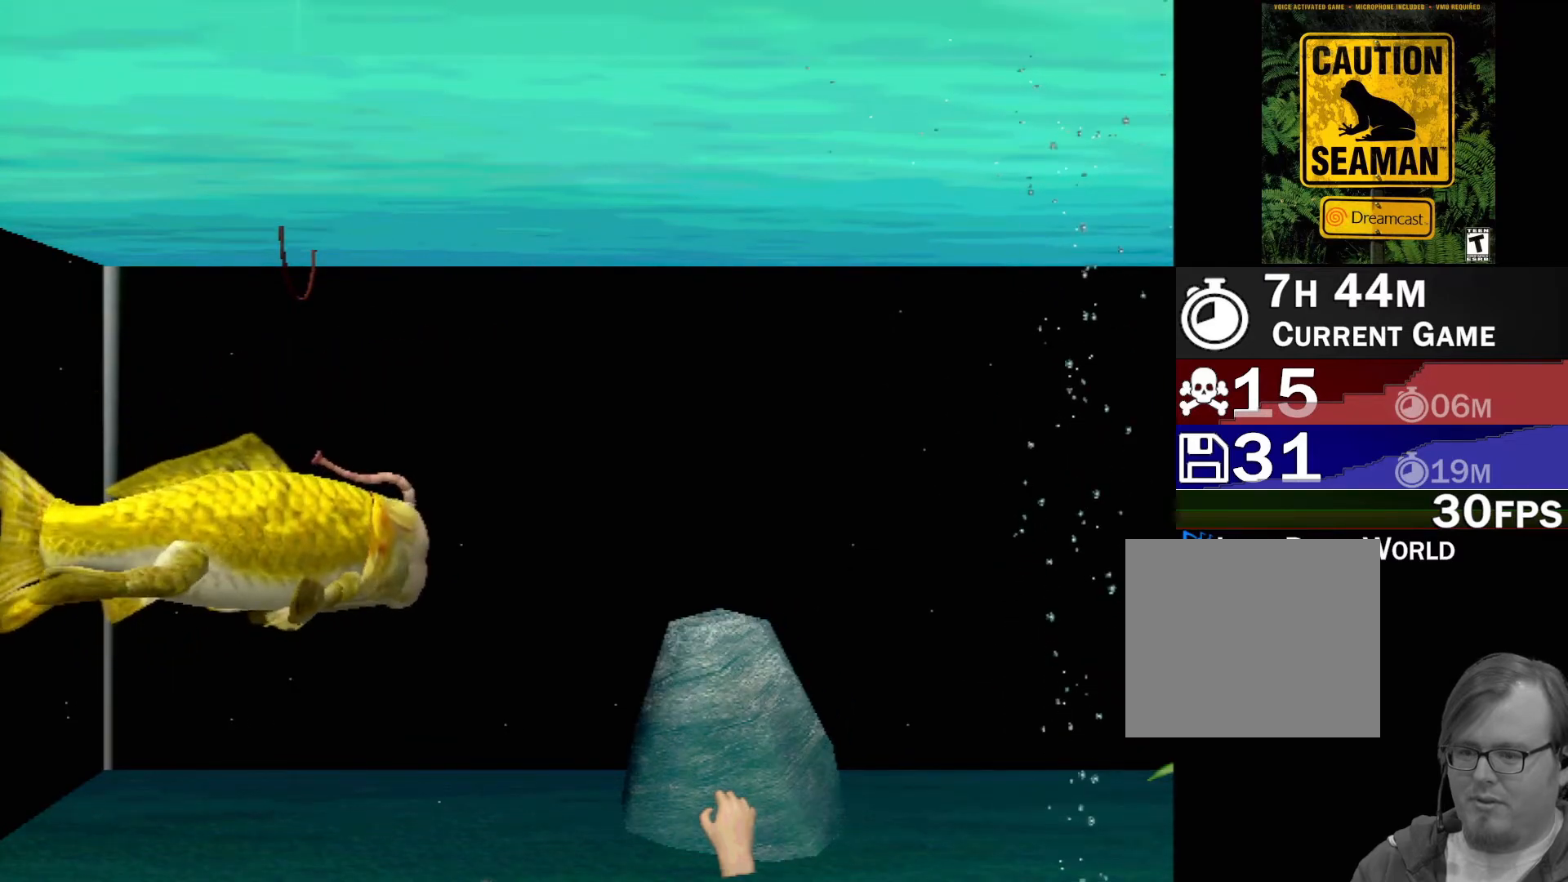
{"buttons": ["X", "R2"], "left_stick": "center", "events": [[200, "left_stick", "right"], [283, "left_stick", "center"]]}
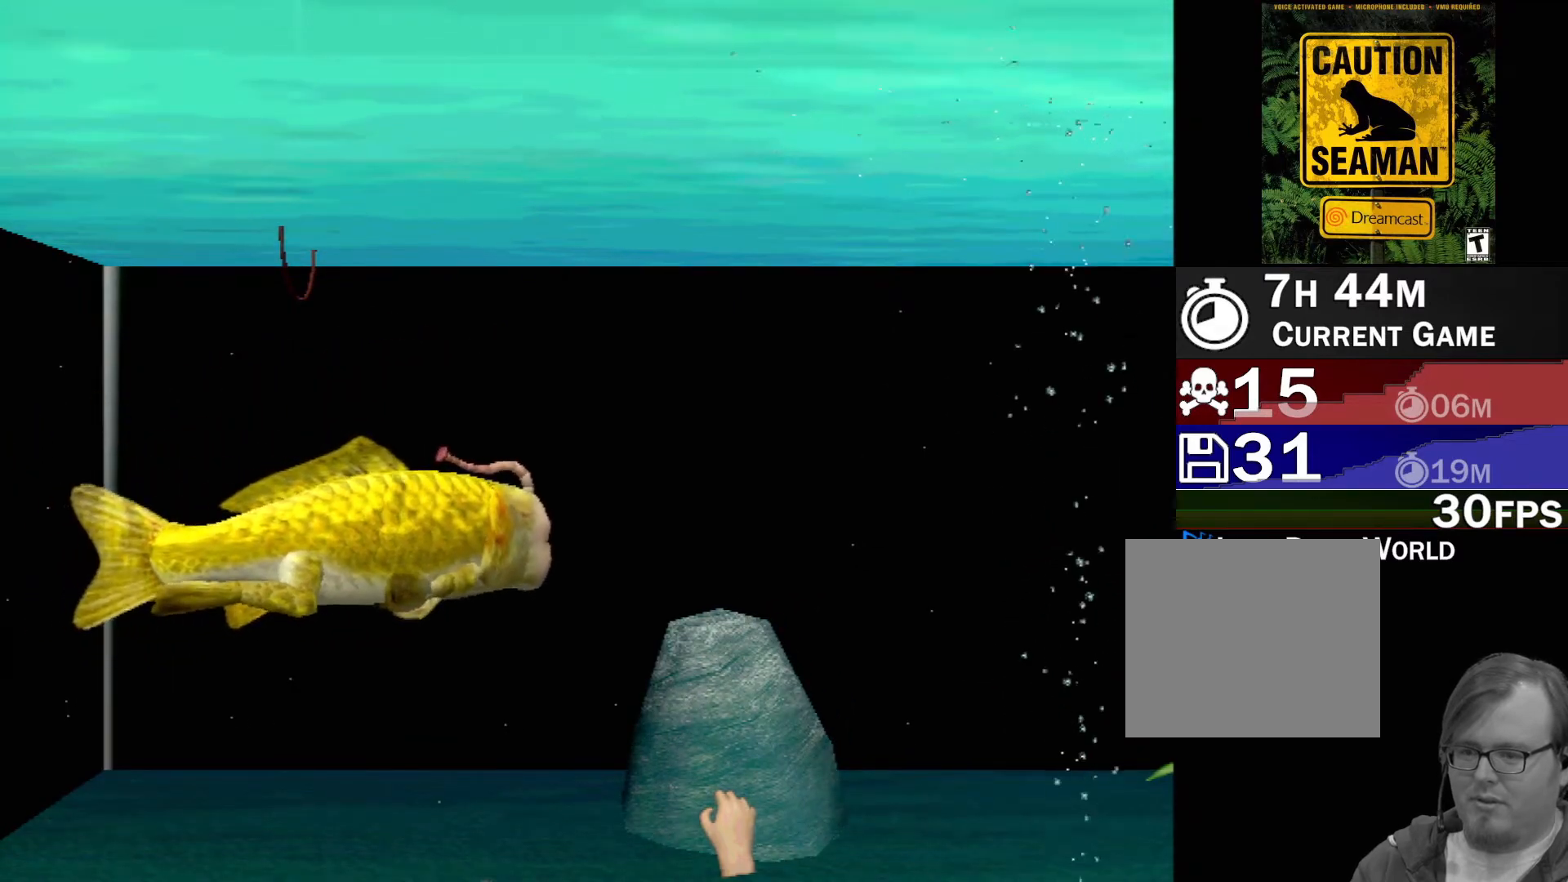
{"buttons": ["X", "R2"], "left_stick": "left", "events": [[200, "left_stick", "left"], [367, "left_stick", "center"], [417, "left_stick", "left"]]}
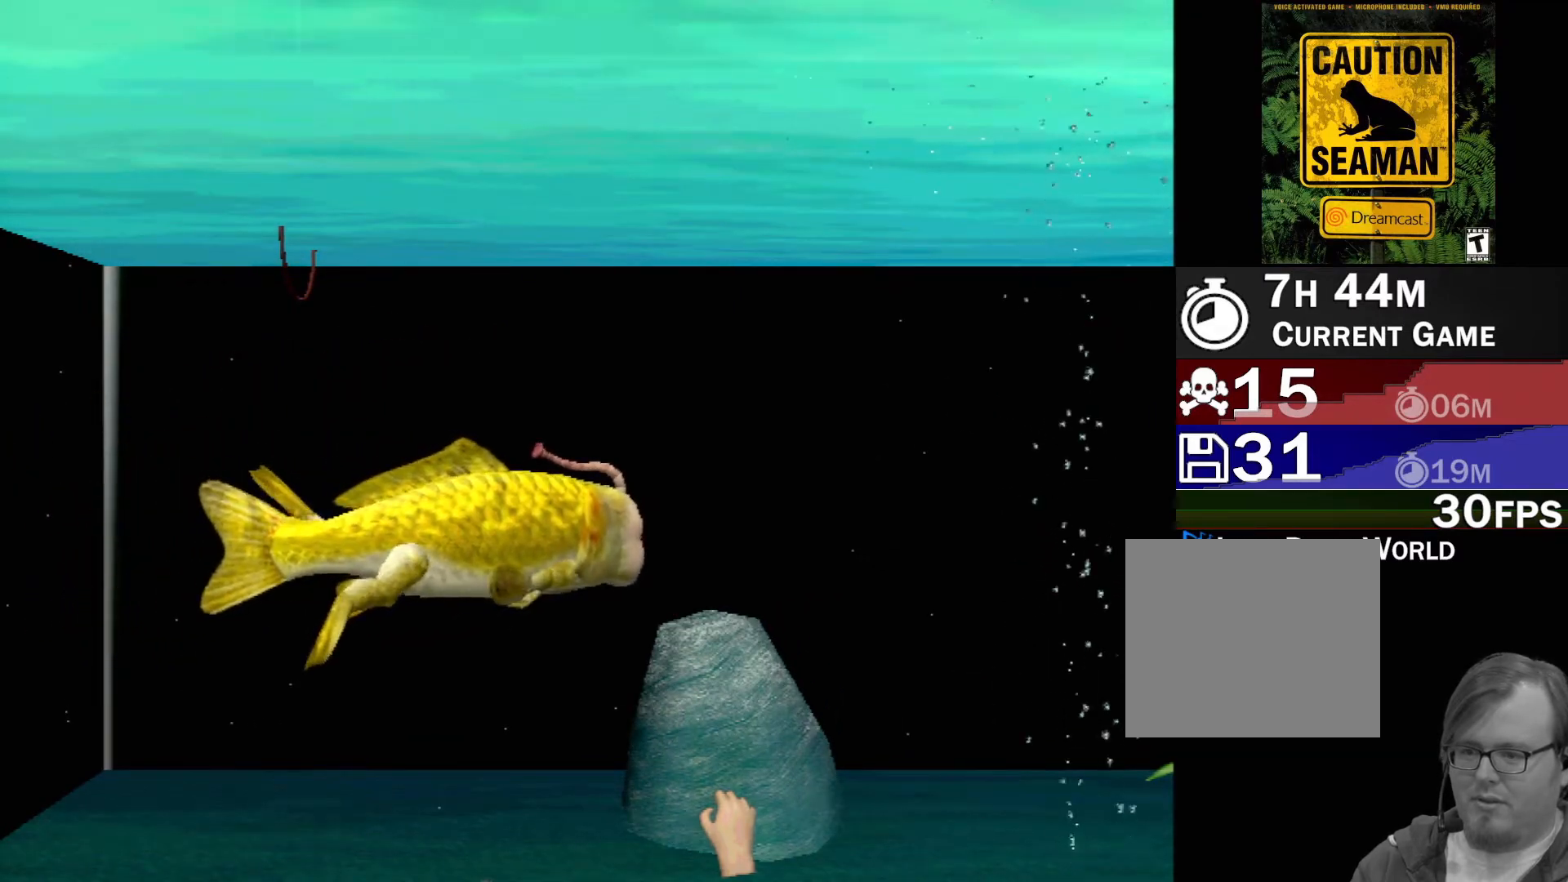
{"buttons": ["X", "R2"], "left_stick": "right", "events": [[300, "left_stick", "right"]]}
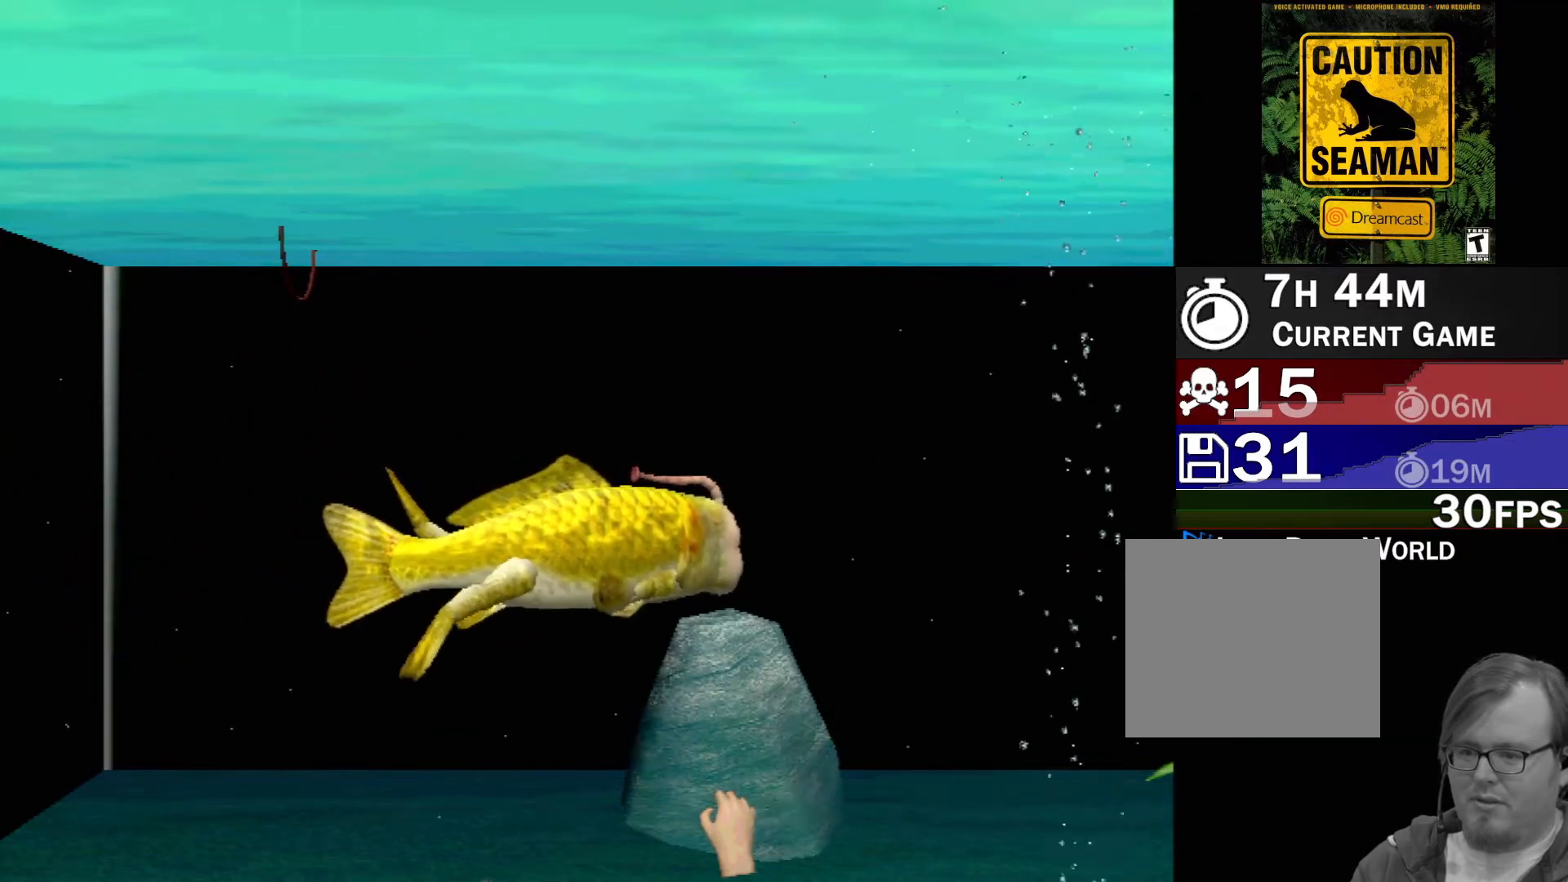
{"buttons": ["X", "R2"], "left_stick": "right", "events": []}
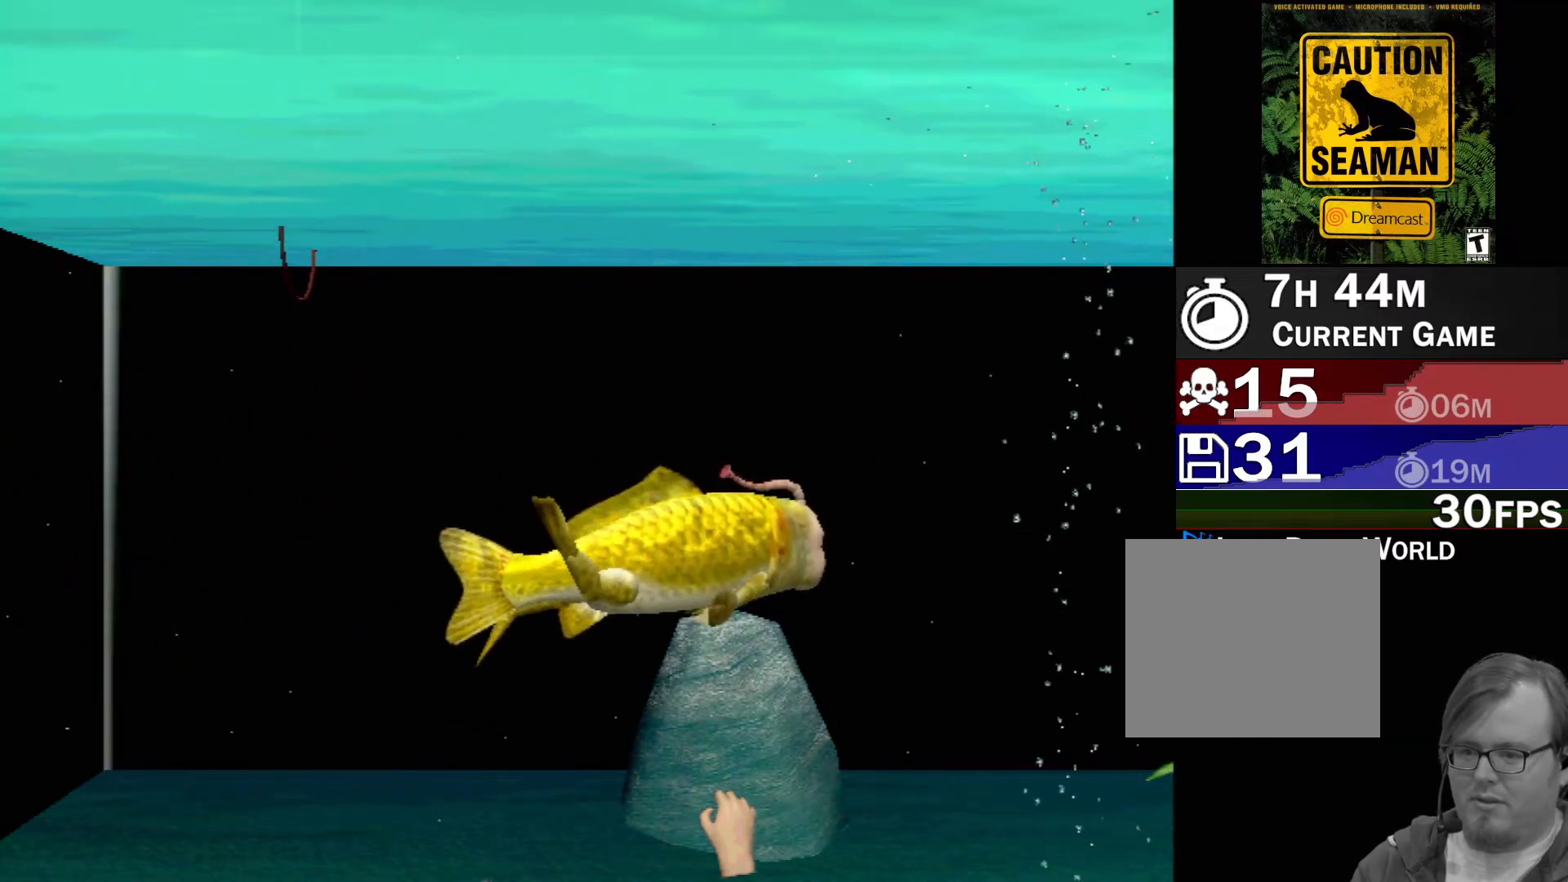
{"buttons": ["X", "R2"], "left_stick": "right", "events": []}
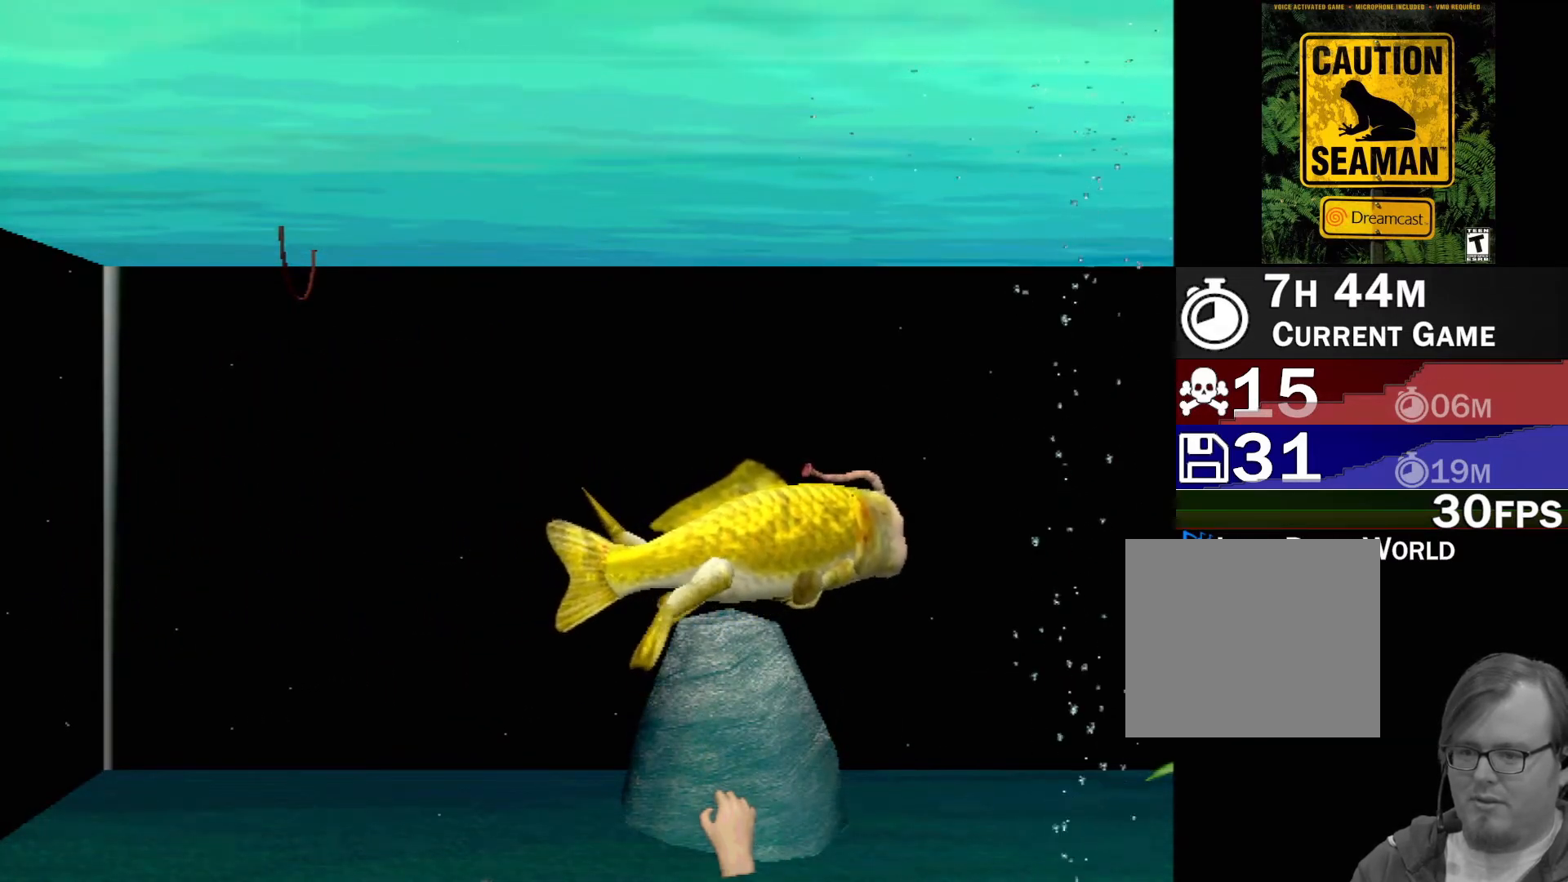
{"buttons": ["X", "R2"], "left_stick": "left", "events": [[83, "left_stick", "left"]]}
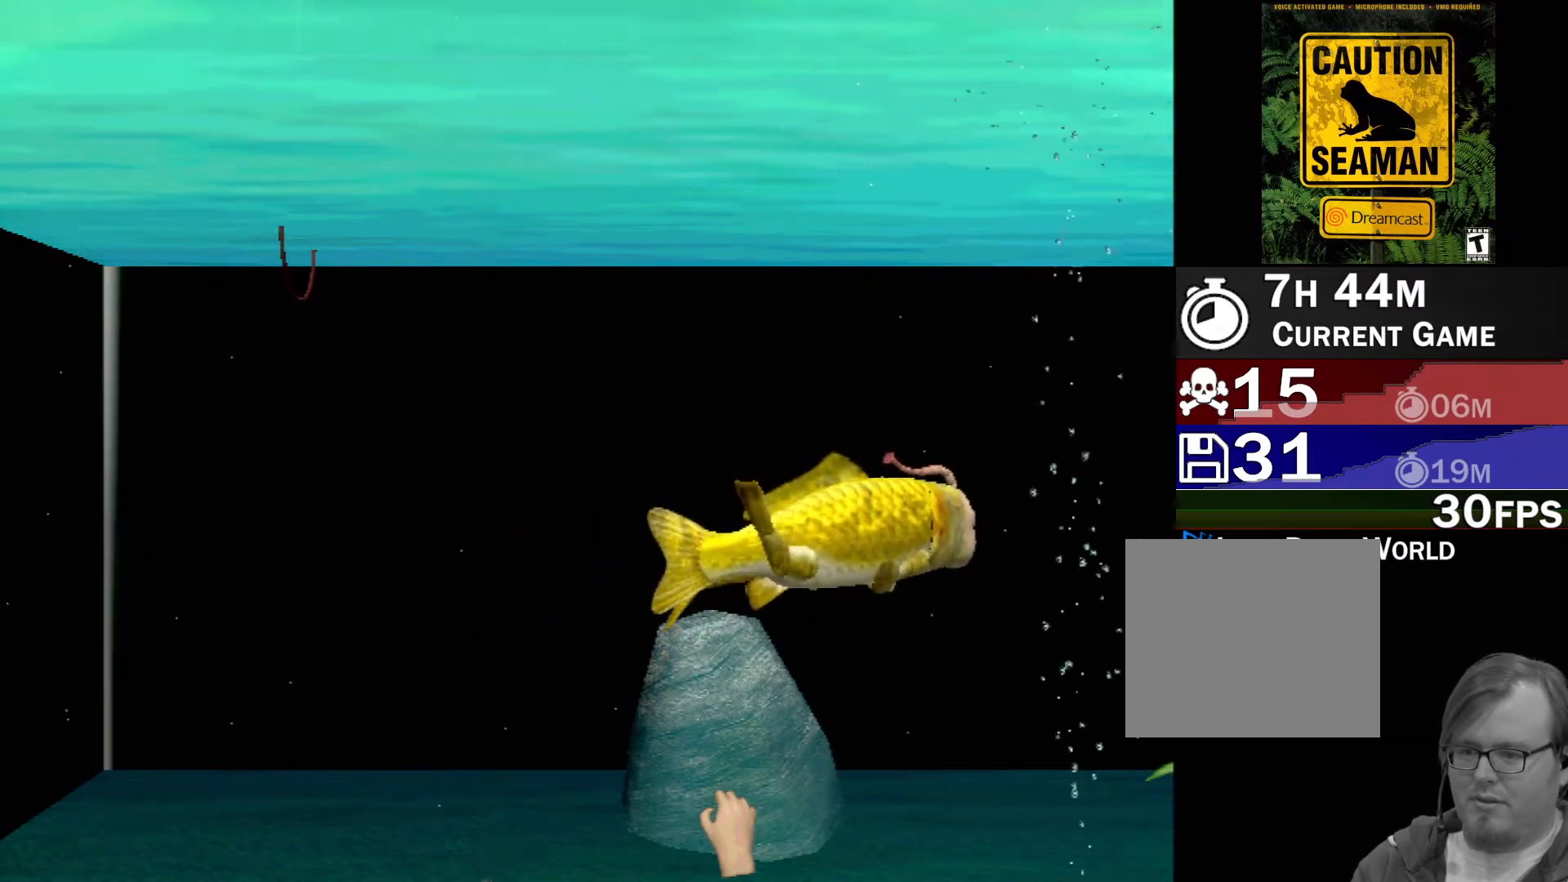
{"buttons": ["X", "R2"], "left_stick": "left", "events": []}
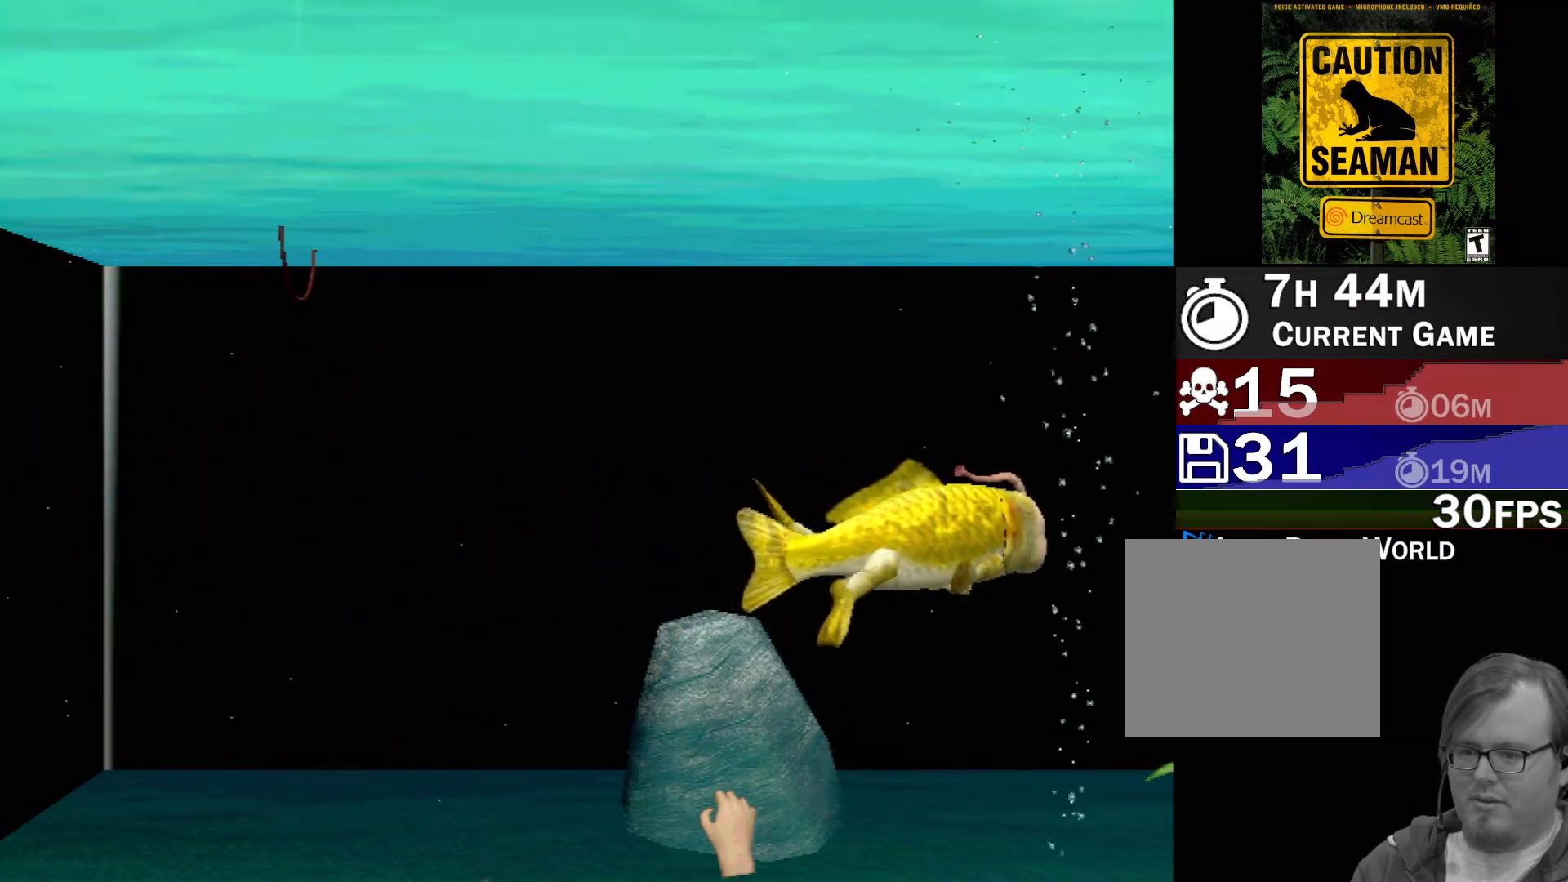
{"buttons": ["X", "R2"], "left_stick": "left", "events": []}
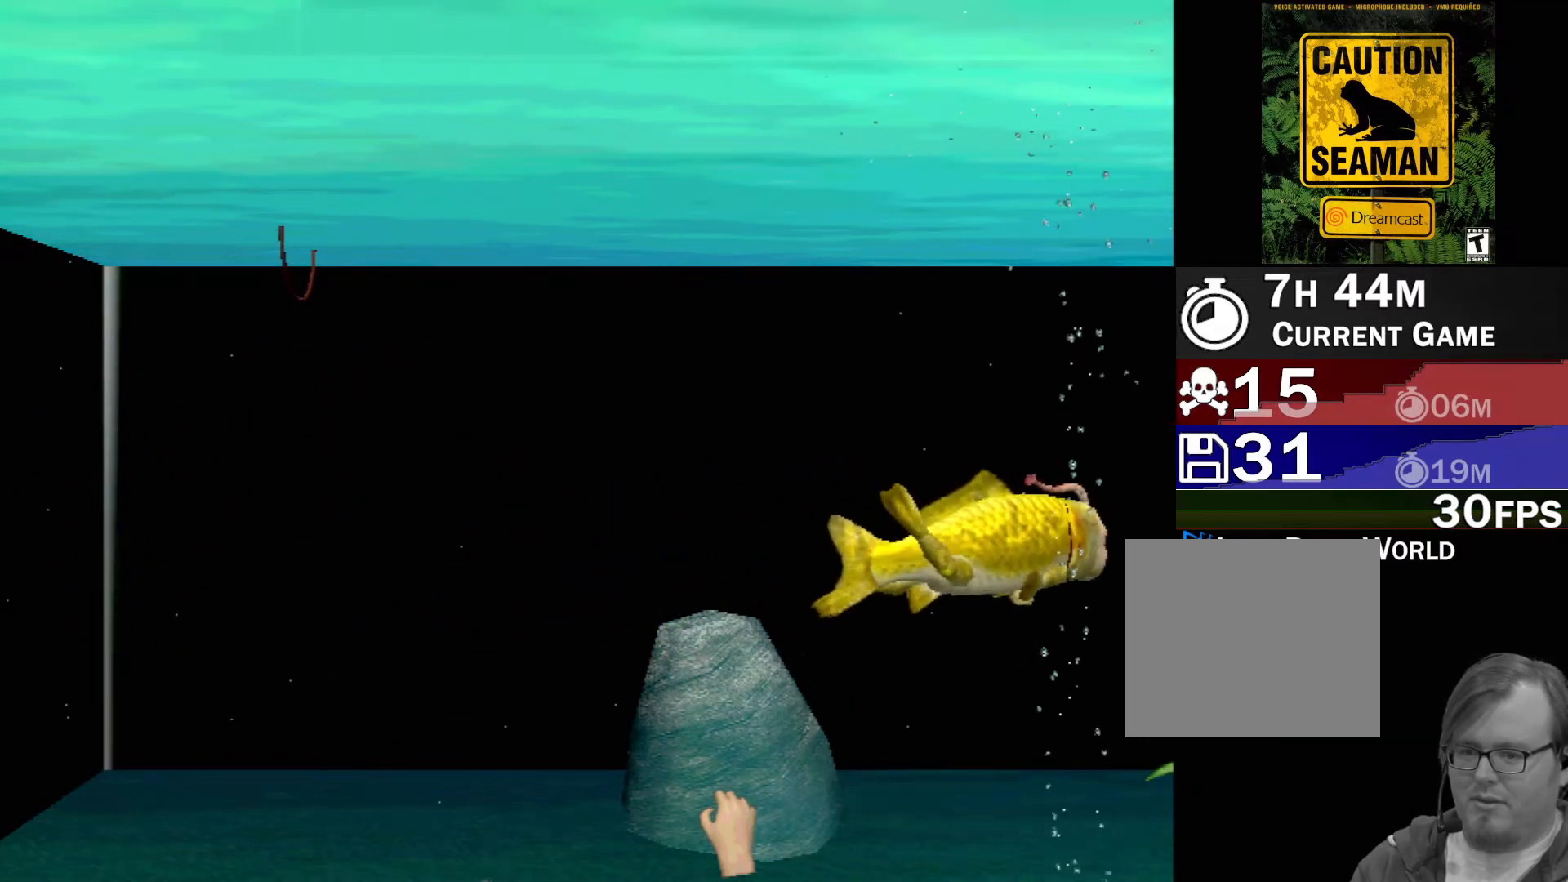
{"buttons": ["X", "R2"], "left_stick": "left", "events": []}
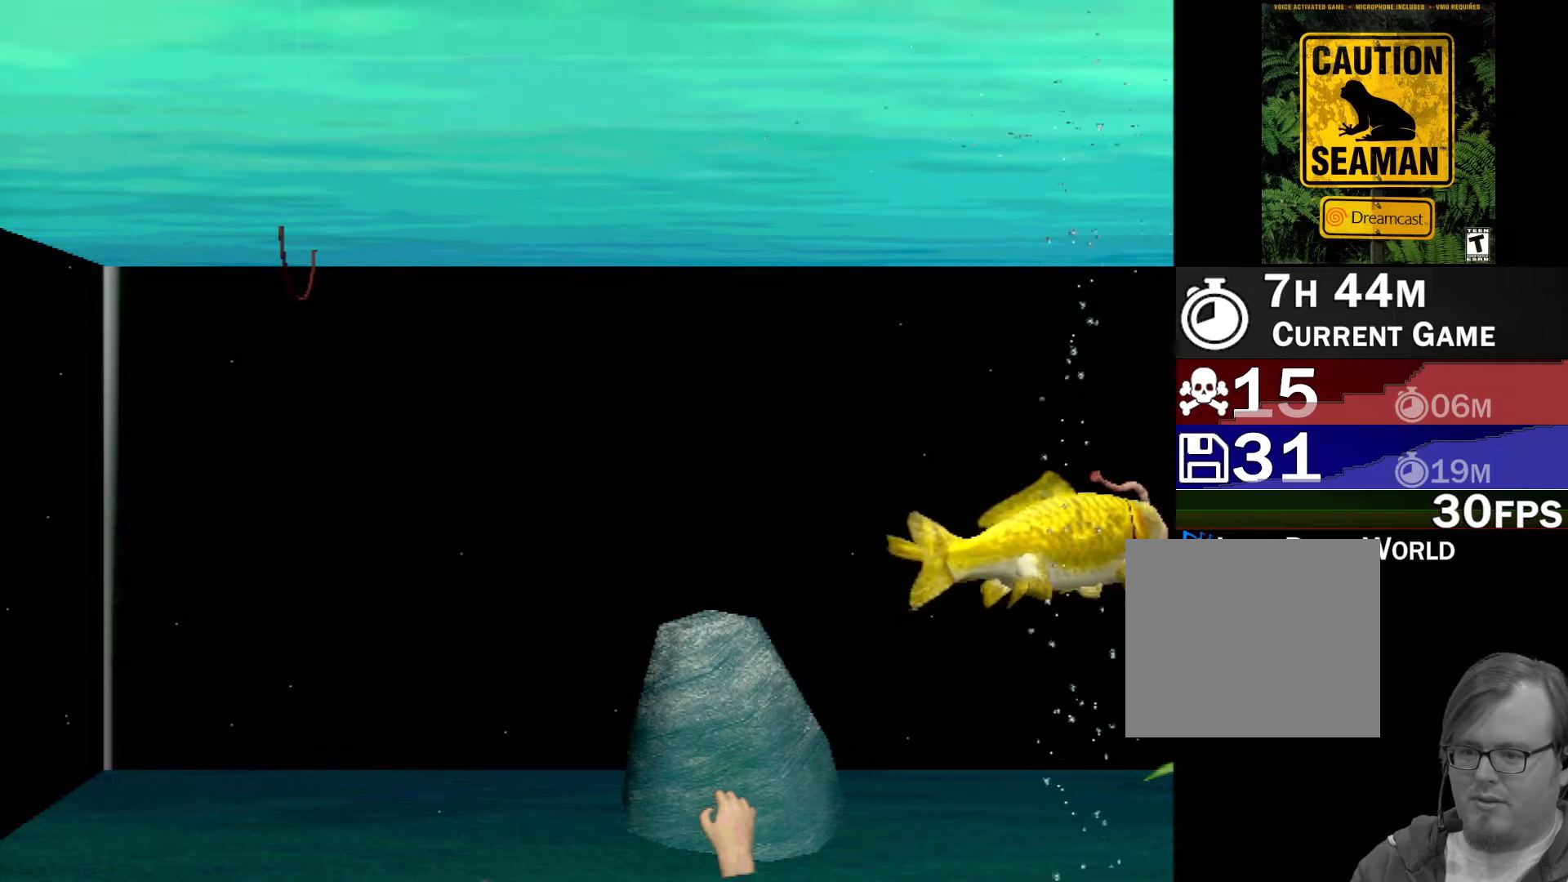
{"buttons": ["X", "R2"], "left_stick": "left", "events": []}
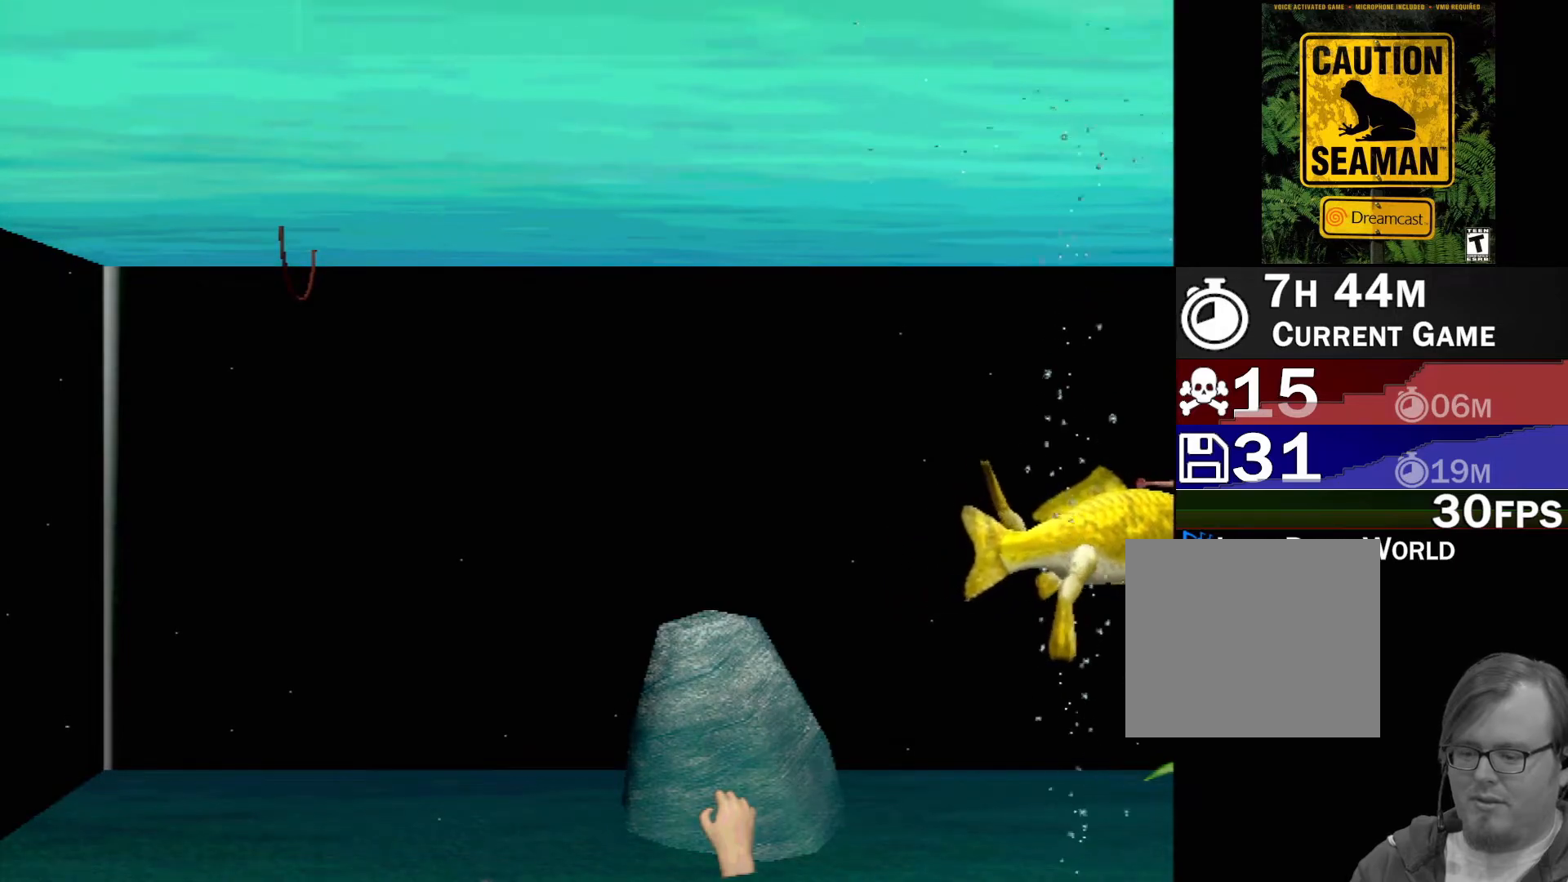
{"buttons": ["X", "R2"], "left_stick": "left", "events": []}
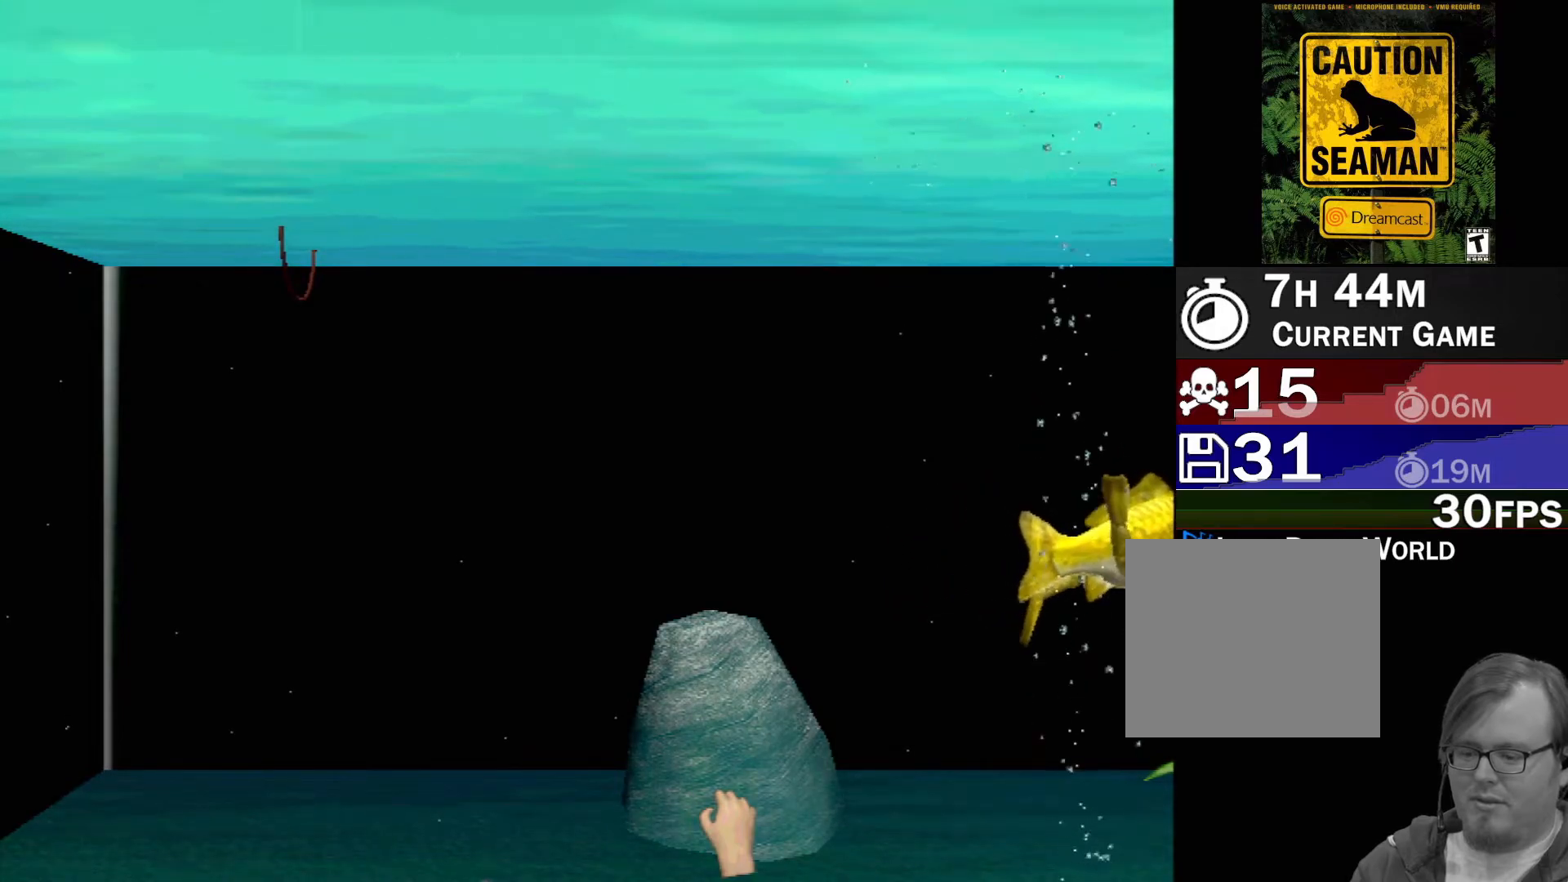
{"buttons": [], "left_stick": "center", "events": [[150, "X", "up"], [200, "R2", "up"], [200, "left_stick", "center"]]}
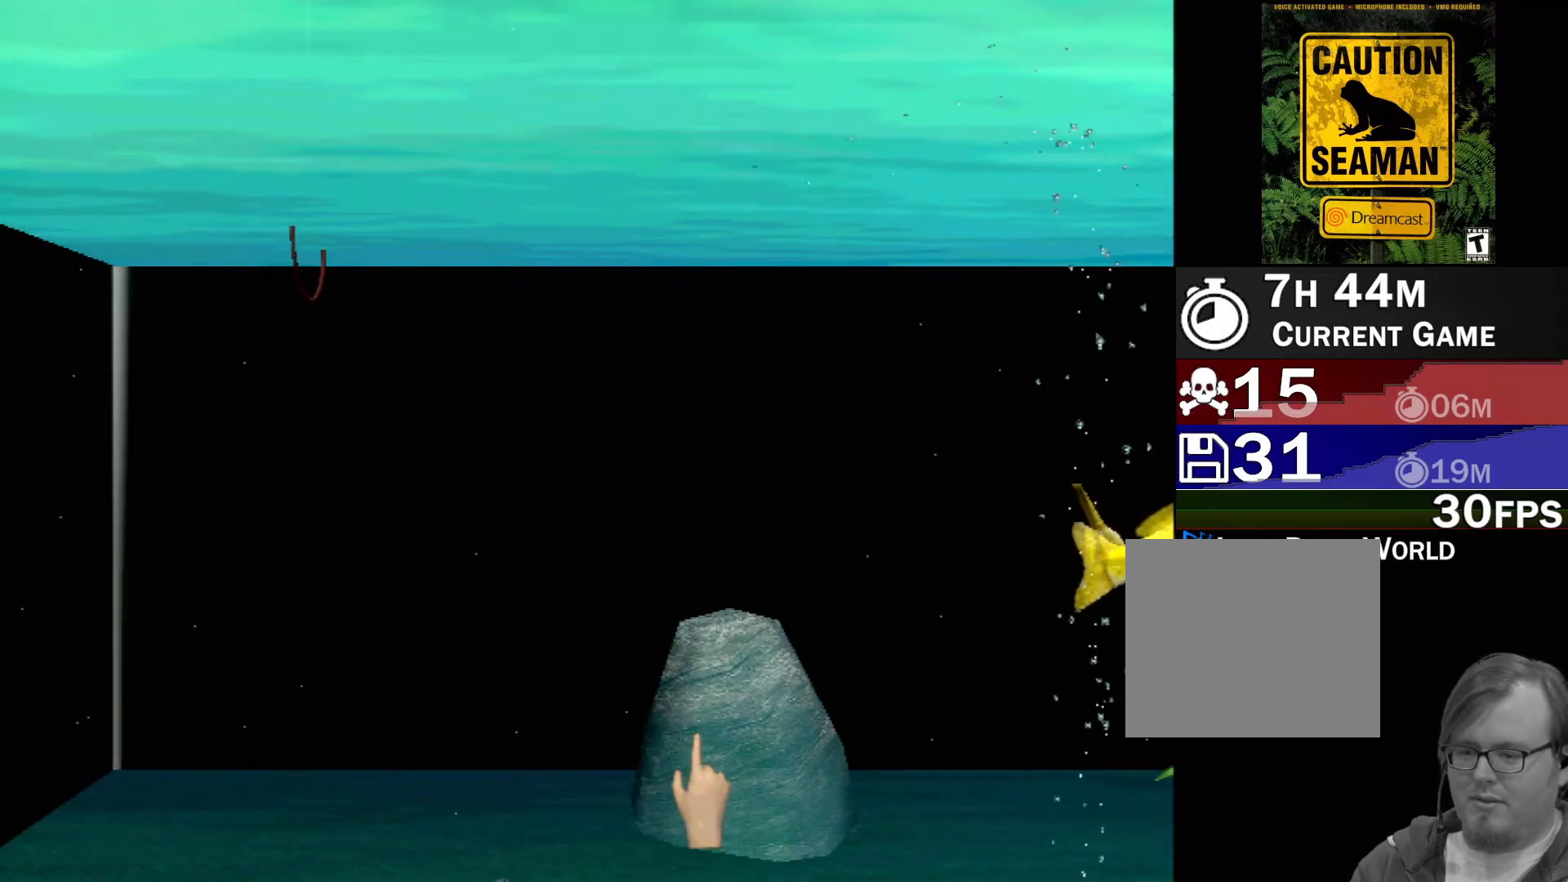
{"buttons": [], "left_stick": "down", "events": [[117, "left_stick", "down-right"], [283, "left_stick", "down"]]}
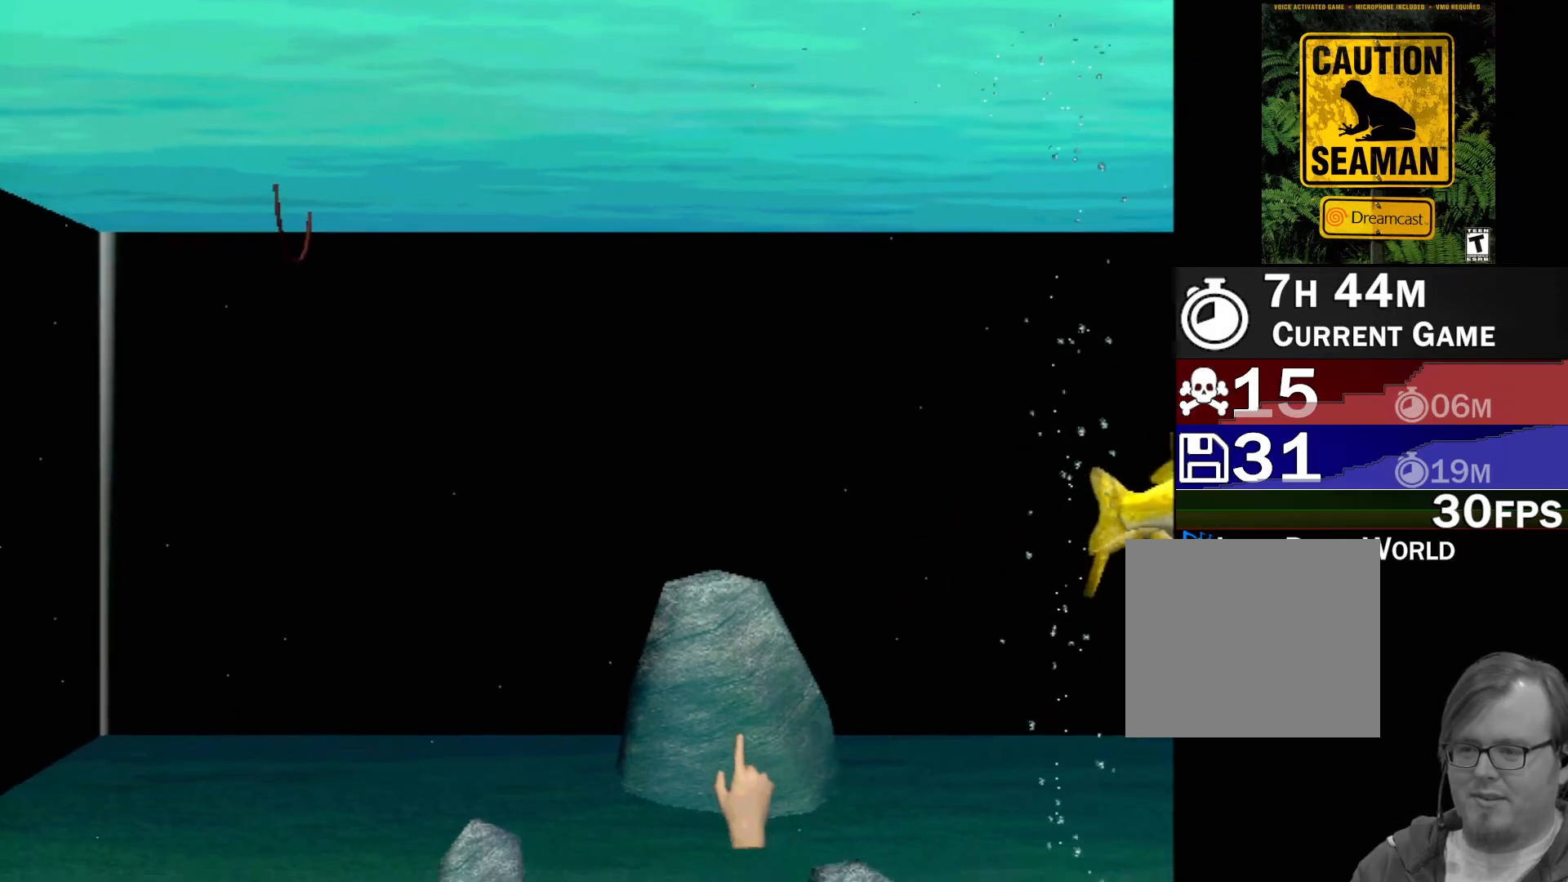
{"buttons": ["B"], "left_stick": "down", "events": [[417, "B", "down"]]}
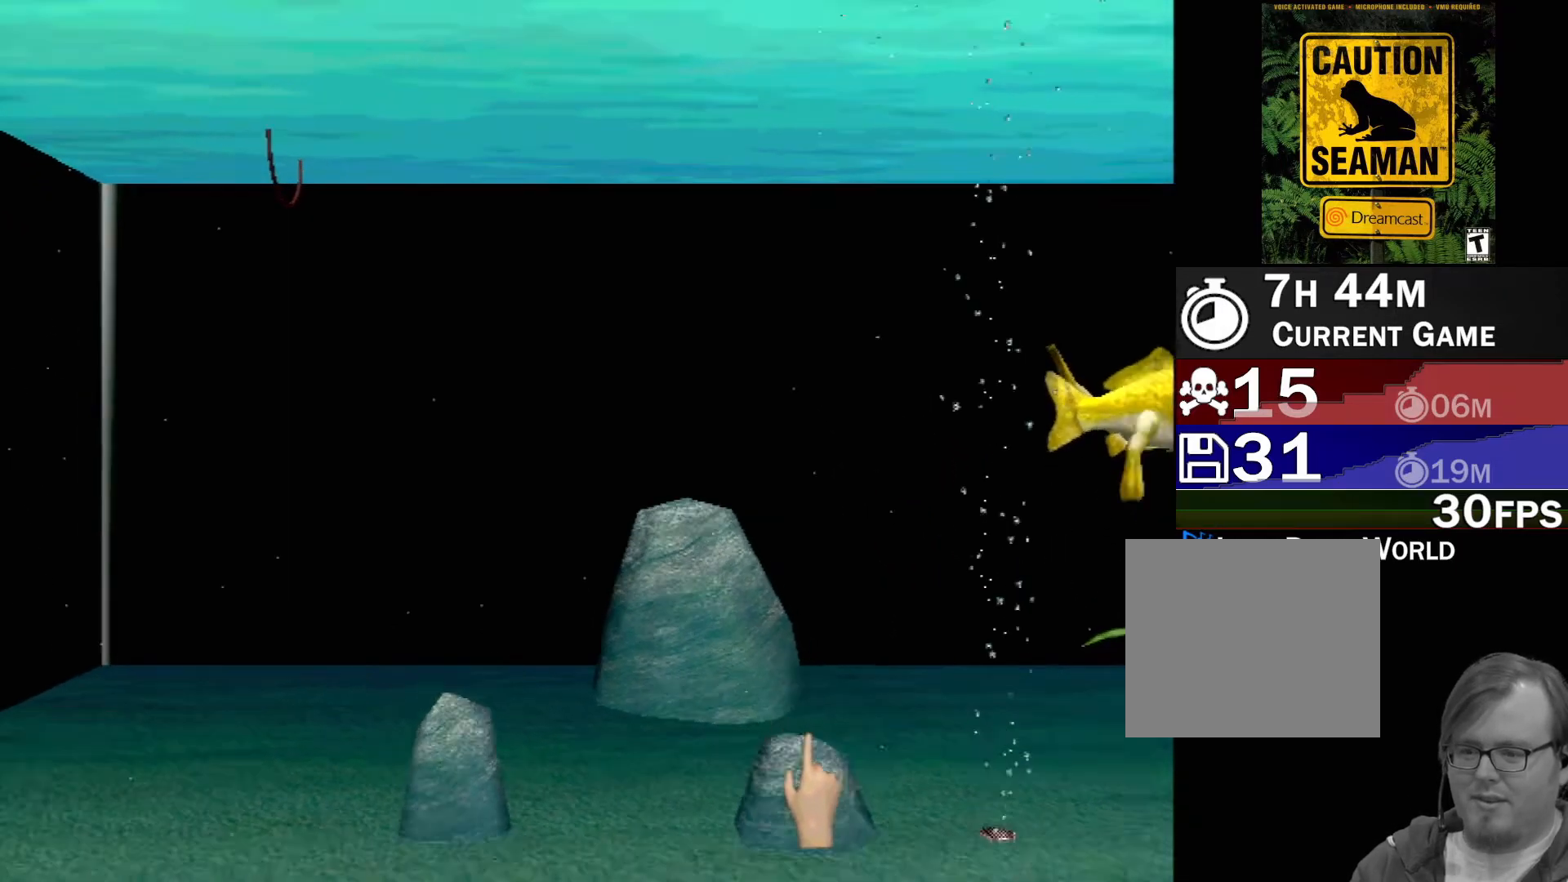
{"buttons": ["B"], "left_stick": "right", "events": [[283, "B", "up"], [350, "left_stick", "down-right"], [417, "B", "down"], [483, "left_stick", "right"]]}
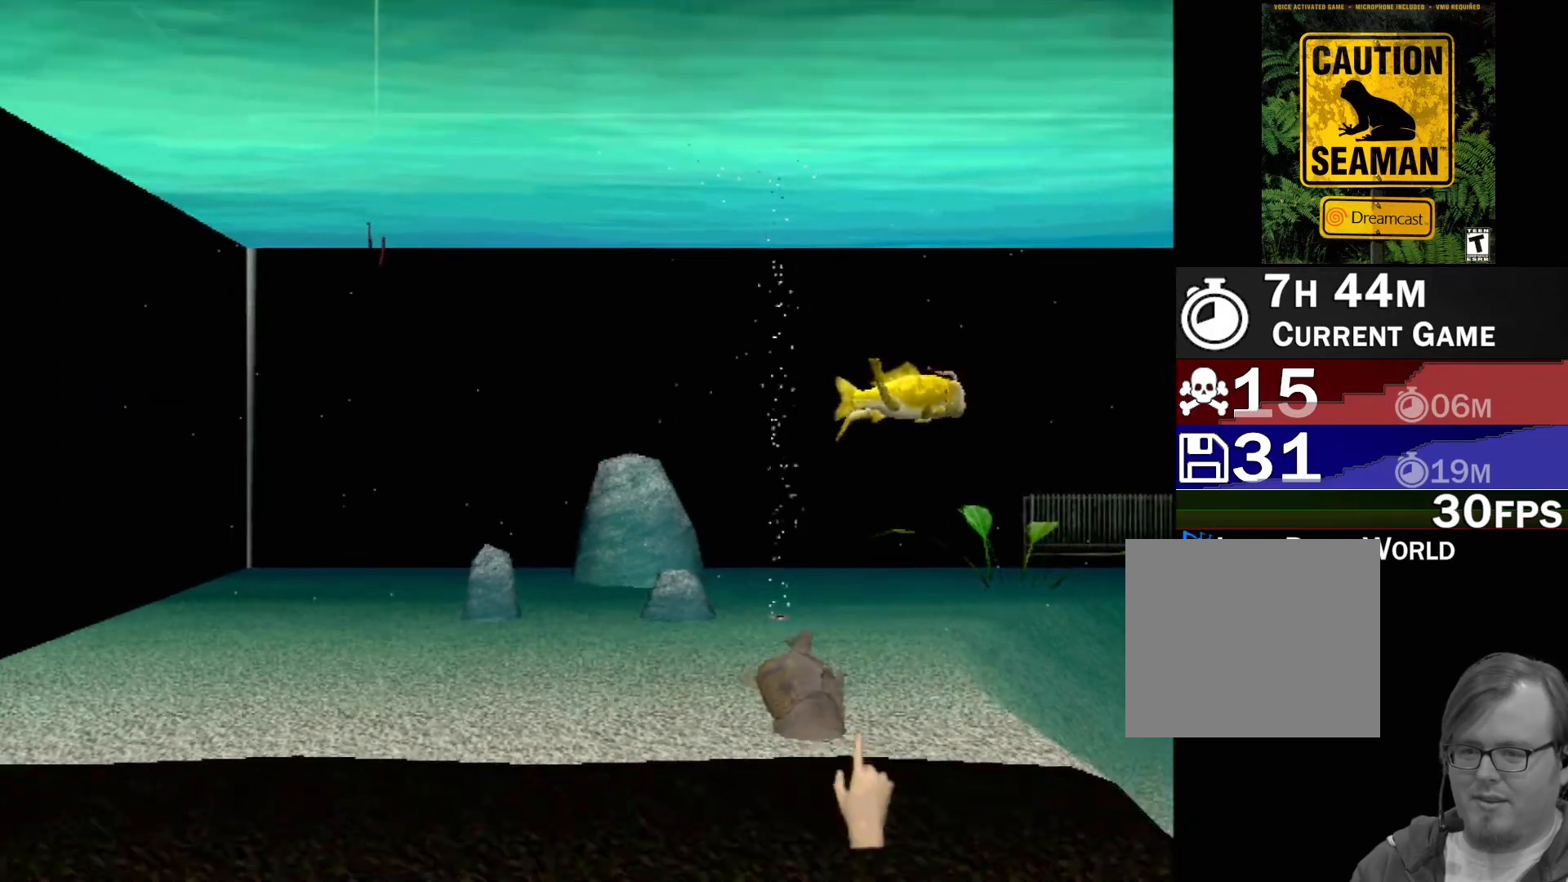
{"buttons": [], "left_stick": "up-right", "events": [[67, "B", "up"], [333, "left_stick", "up-right"]]}
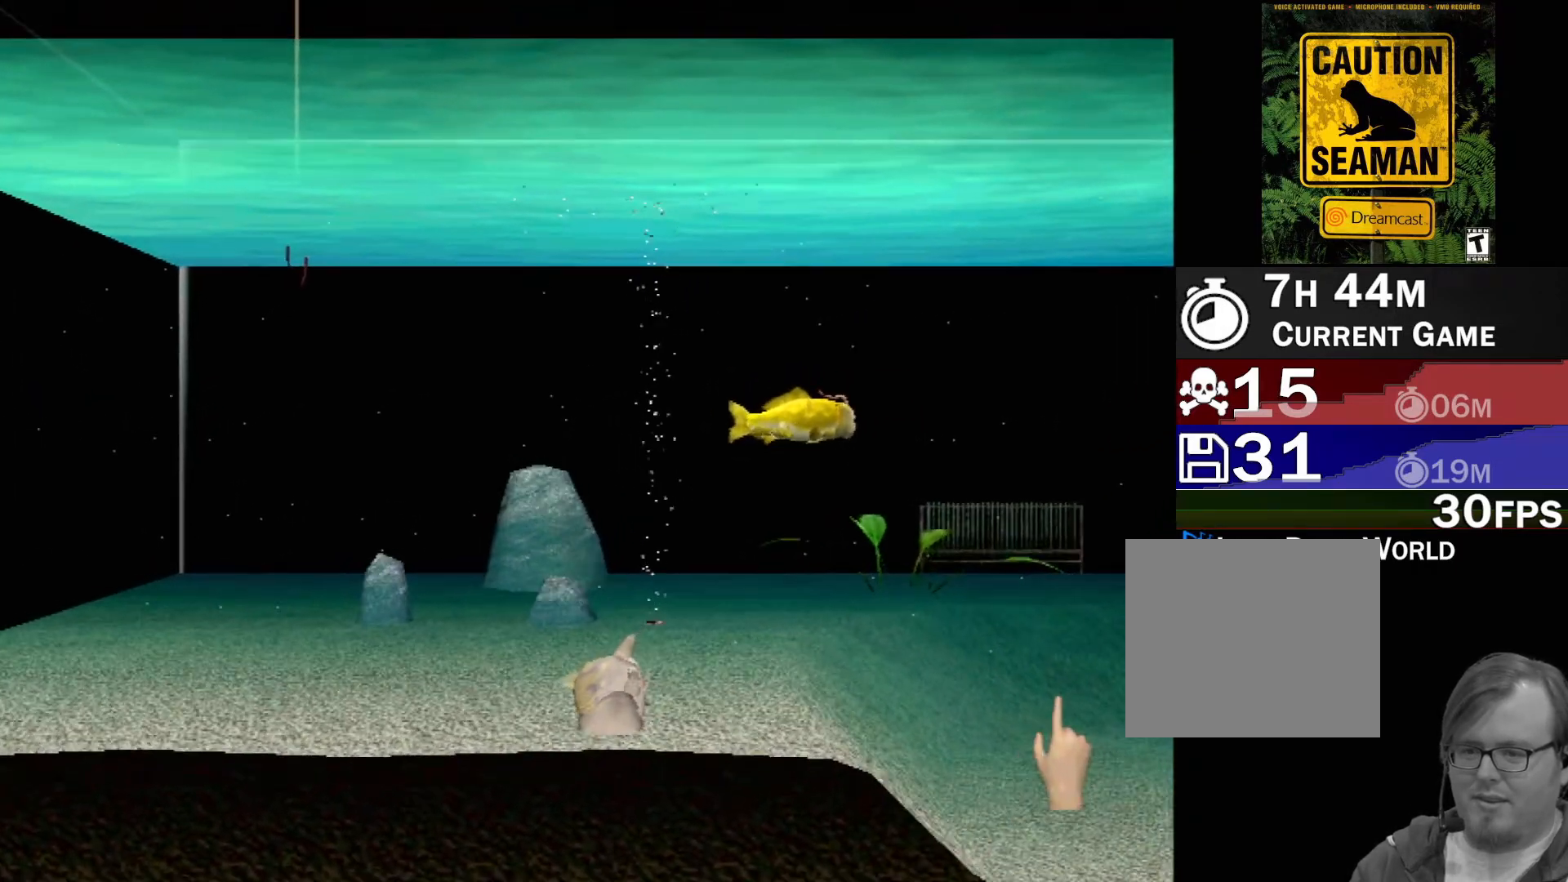
{"buttons": [], "left_stick": "down-left", "events": [[217, "left_stick", "right"], [317, "left_stick", "center"], [367, "left_stick", "down-left"]]}
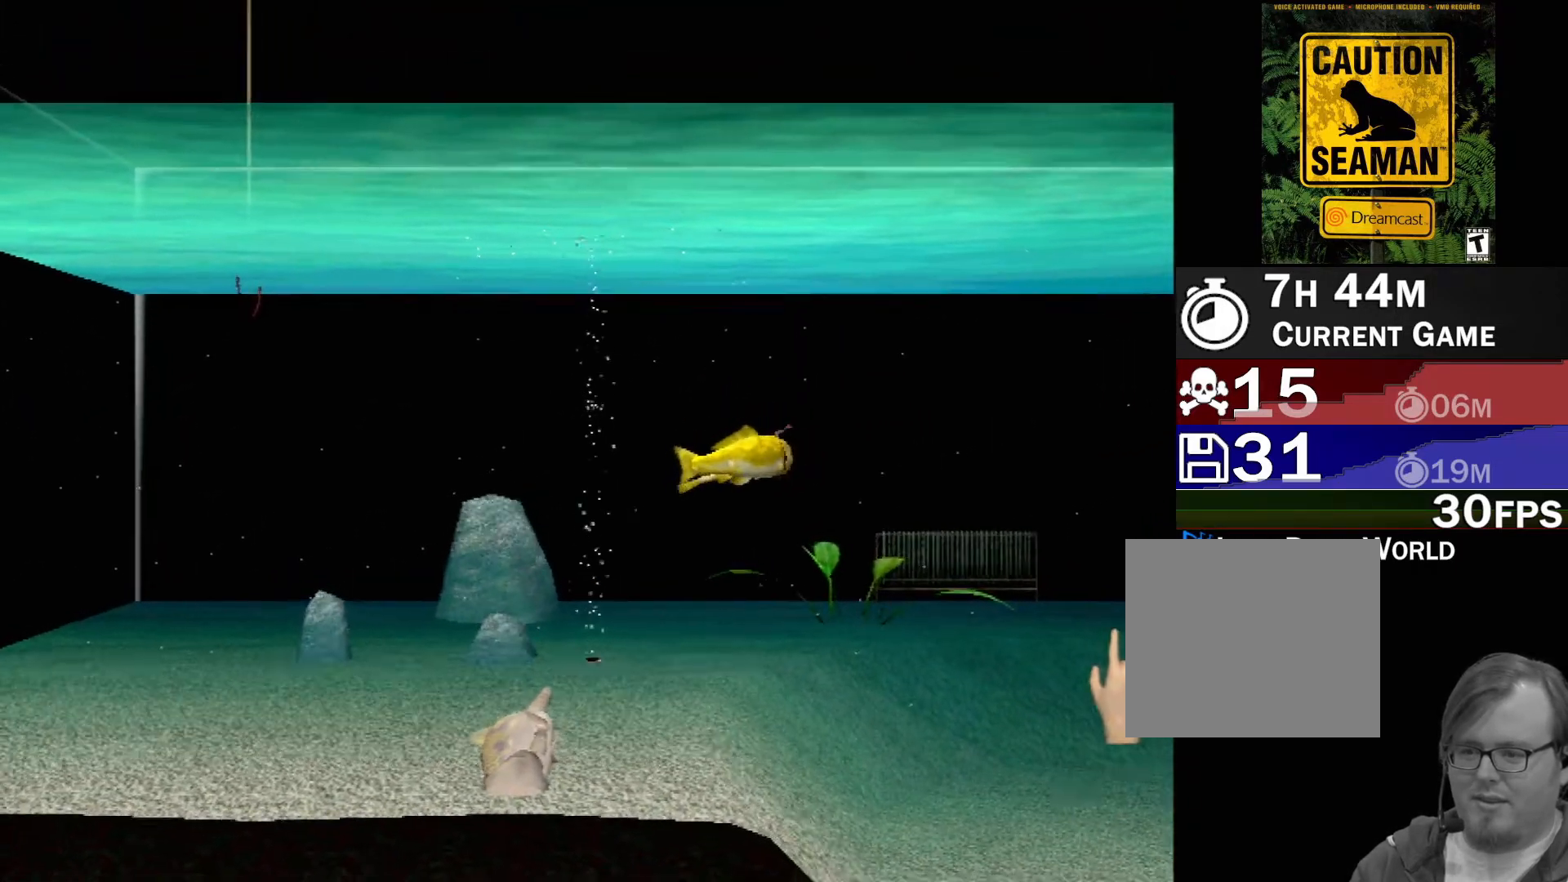
{"buttons": [], "left_stick": "left", "events": [[150, "left_stick", "left"]]}
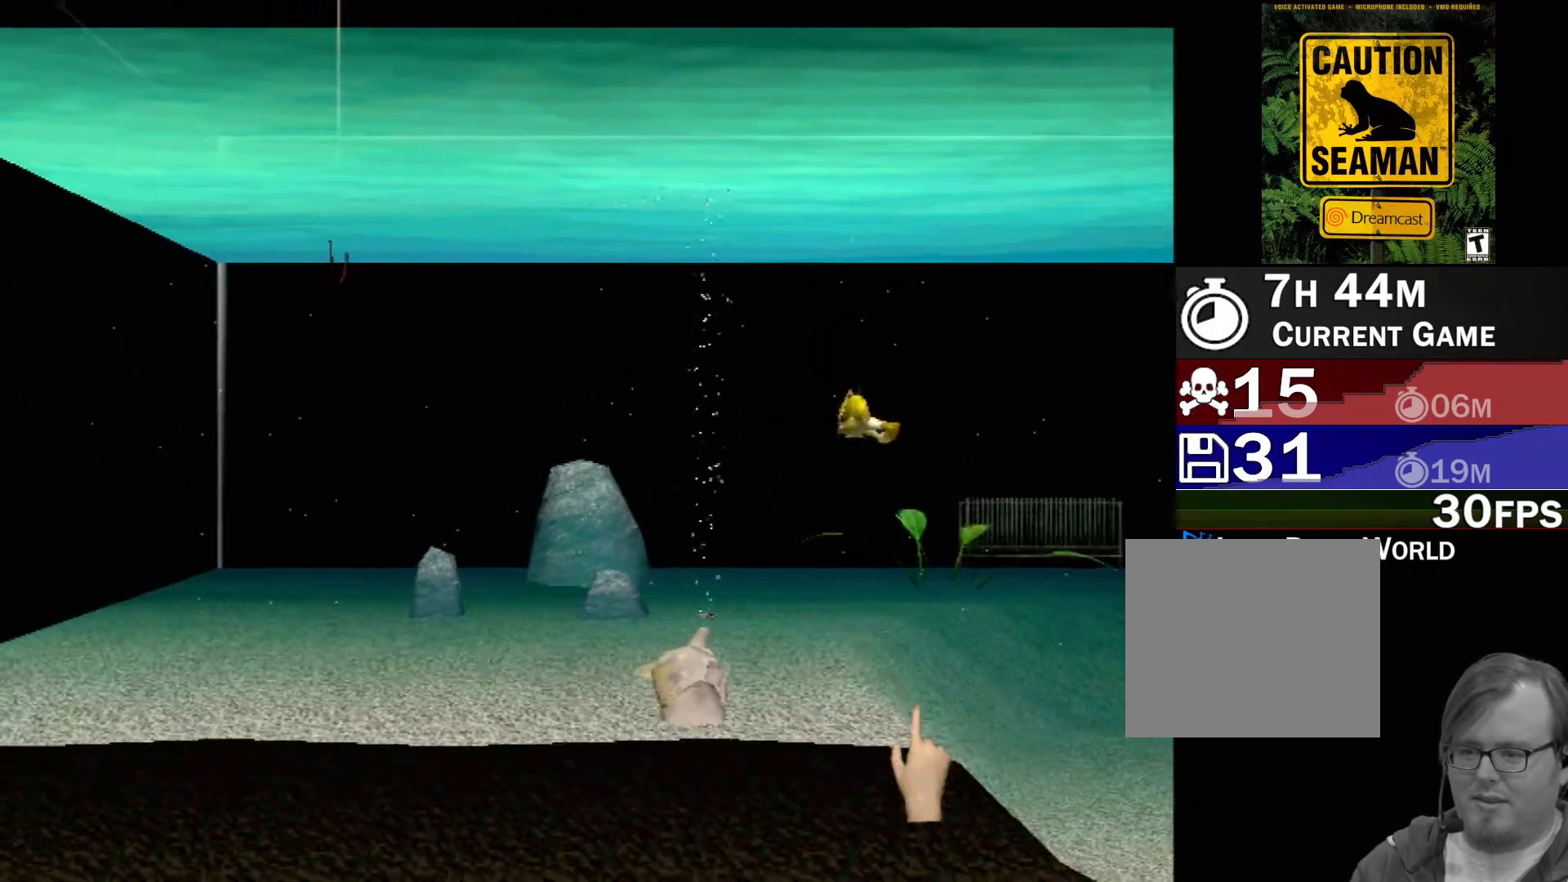
{"buttons": ["X"], "left_stick": "right", "events": [[183, "left_stick", "up-left"], [233, "X", "down"], [350, "left_stick", "center"], [433, "left_stick", "right"]]}
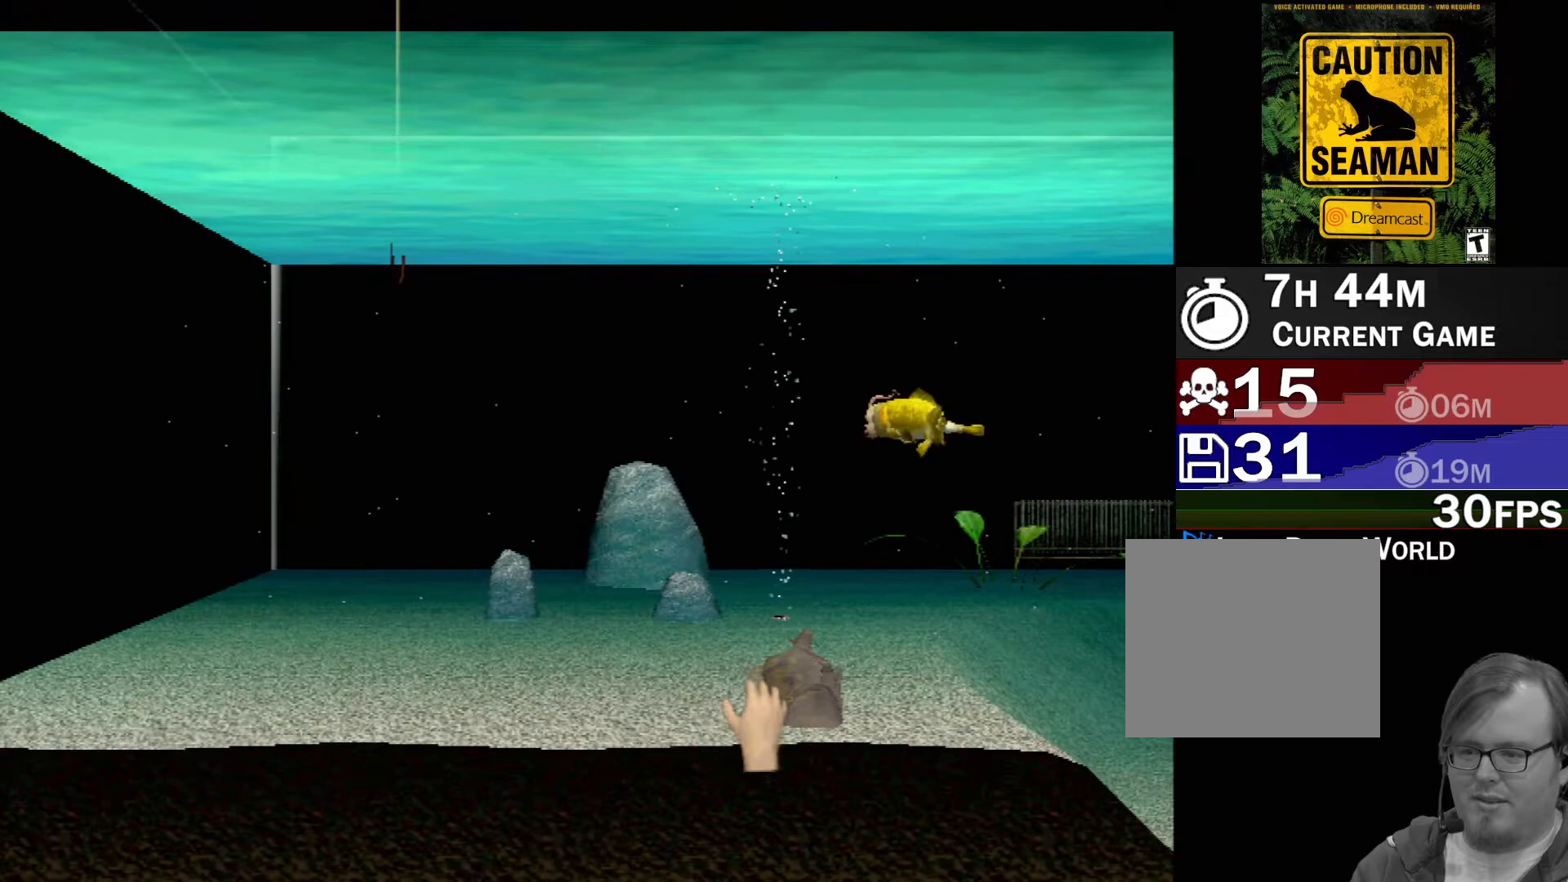
{"buttons": ["X", "R2"], "left_stick": "left", "events": [[50, "left_stick", "center"], [100, "R2", "down"], [433, "left_stick", "left"]]}
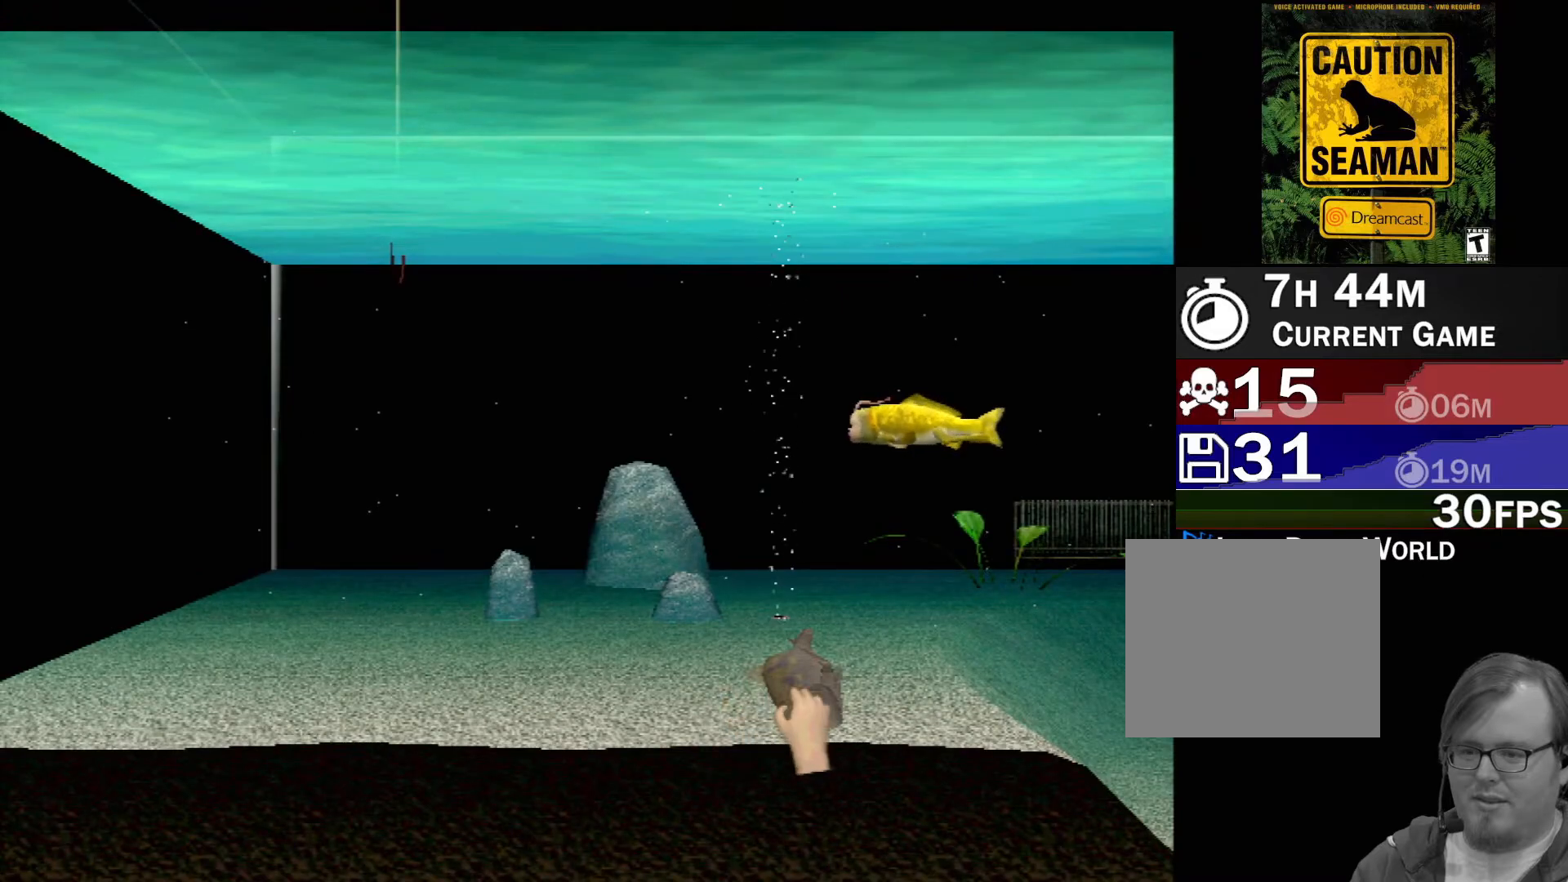
{"buttons": ["X"], "left_stick": "center", "events": [[117, "left_stick", "right"], [267, "left_stick", "center"], [400, "R2", "up"]]}
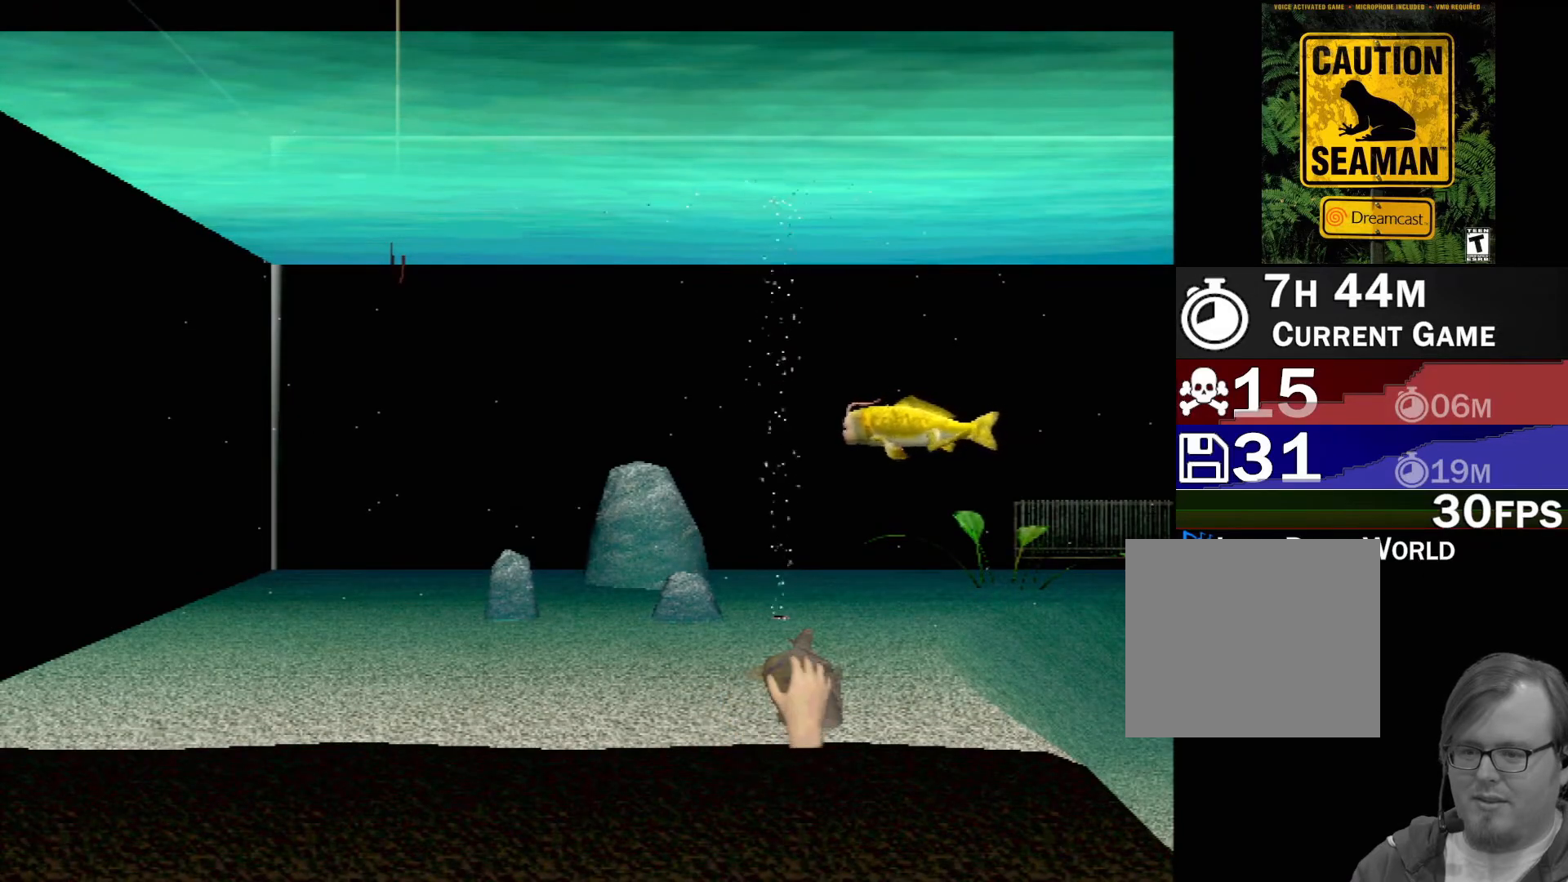
{"buttons": [], "left_stick": "center", "events": [[17, "R2", "down"], [100, "R2", "up"], [183, "R2", "down"], [267, "R2", "up"], [417, "X", "up"]]}
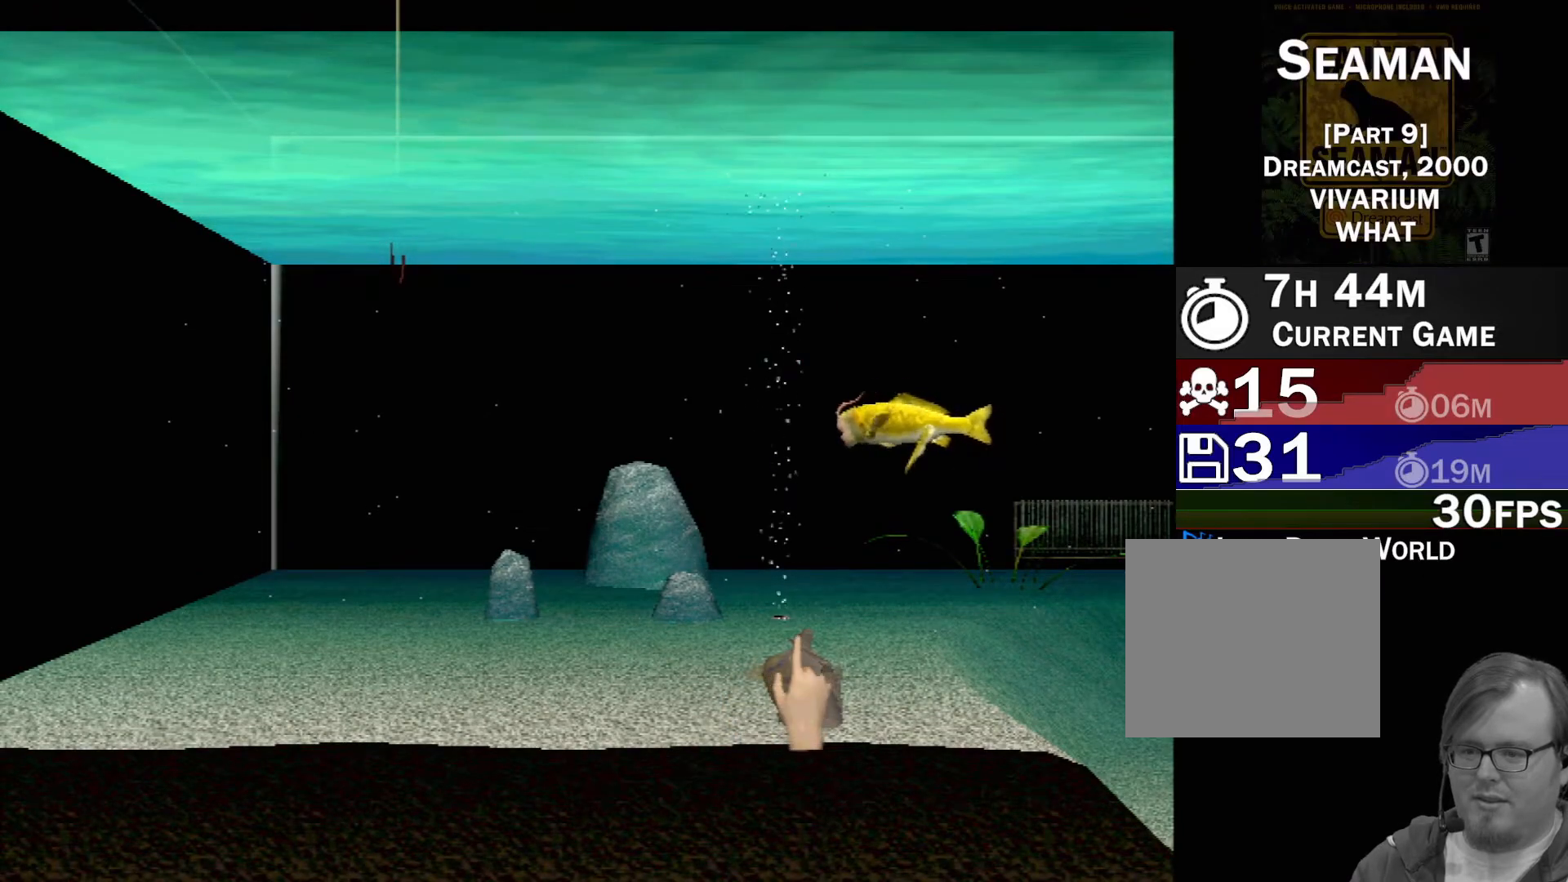
{"buttons": ["R2"], "left_stick": "center", "events": [[133, "left_stick", "right"], [150, "R2", "down"], [250, "R2", "up"], [267, "left_stick", "center"], [317, "R2", "down"], [433, "R2", "up"], [500, "R2", "down"]]}
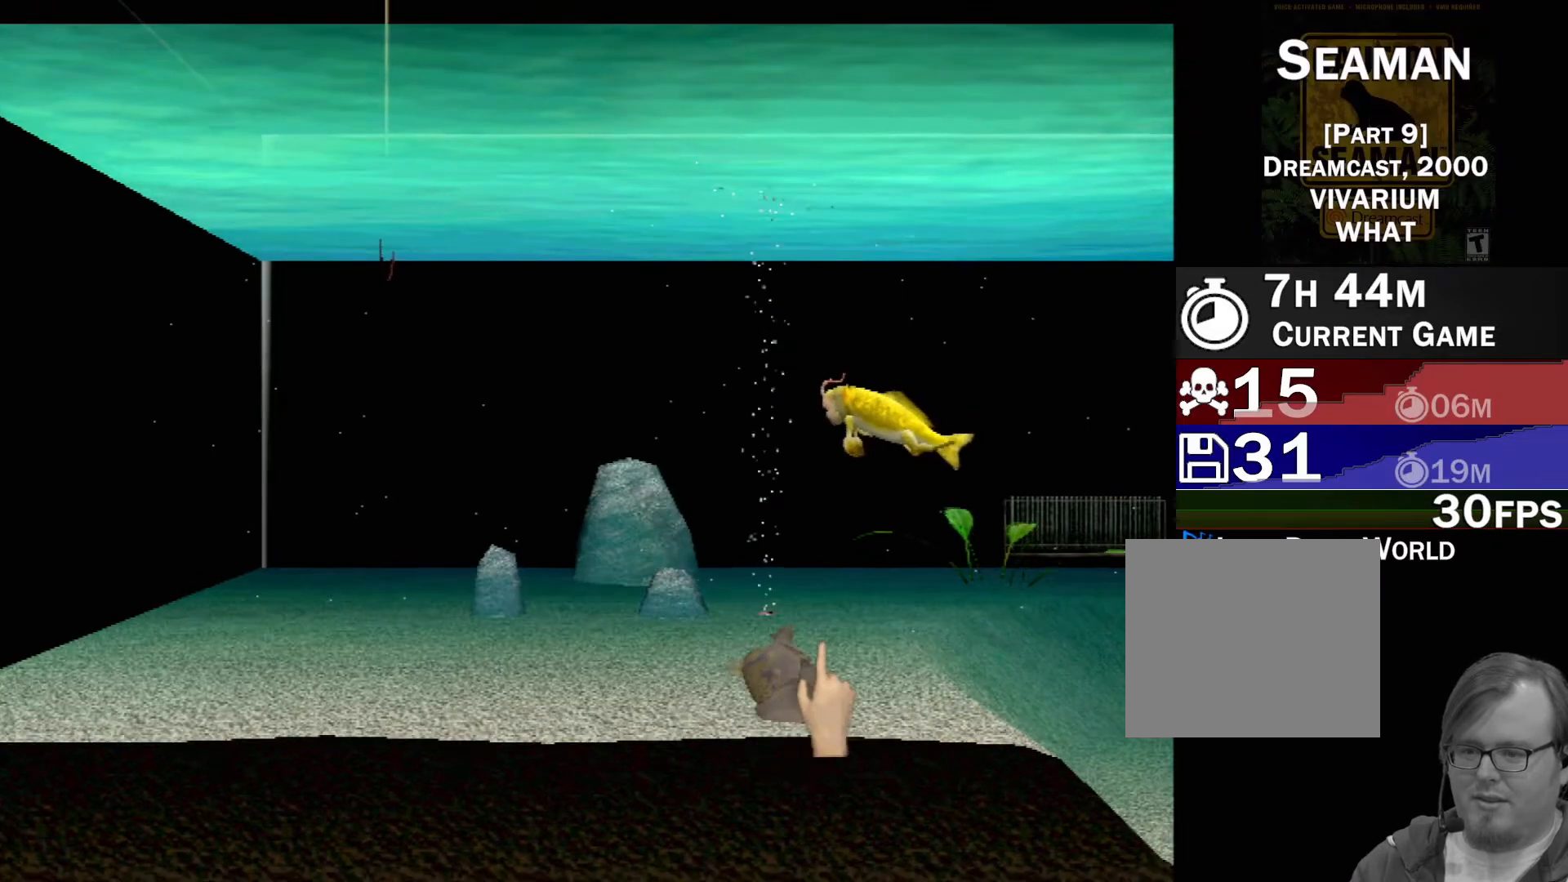
{"buttons": [], "left_stick": "center", "events": [[83, "R2", "up"], [100, "left_stick", "left"], [183, "R2", "down"], [217, "left_stick", "center"], [283, "R2", "up"], [350, "R2", "down"], [450, "R2", "up"]]}
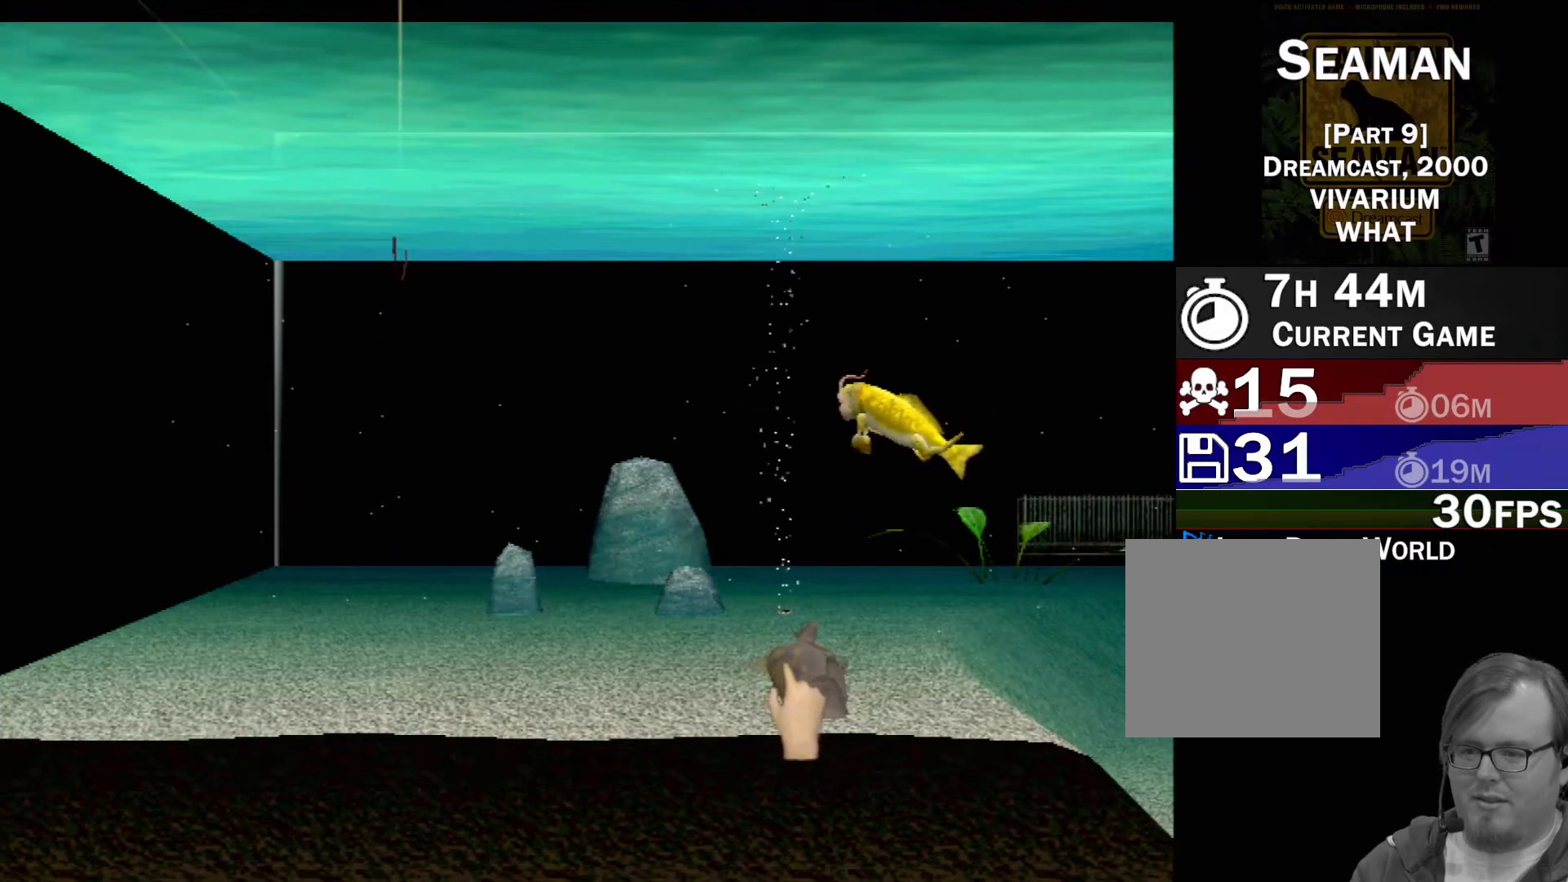
{"buttons": ["R2"], "left_stick": "center", "events": [[67, "R2", "down"], [167, "R2", "up"], [283, "R2", "down"], [350, "R2", "up"], [433, "R2", "down"]]}
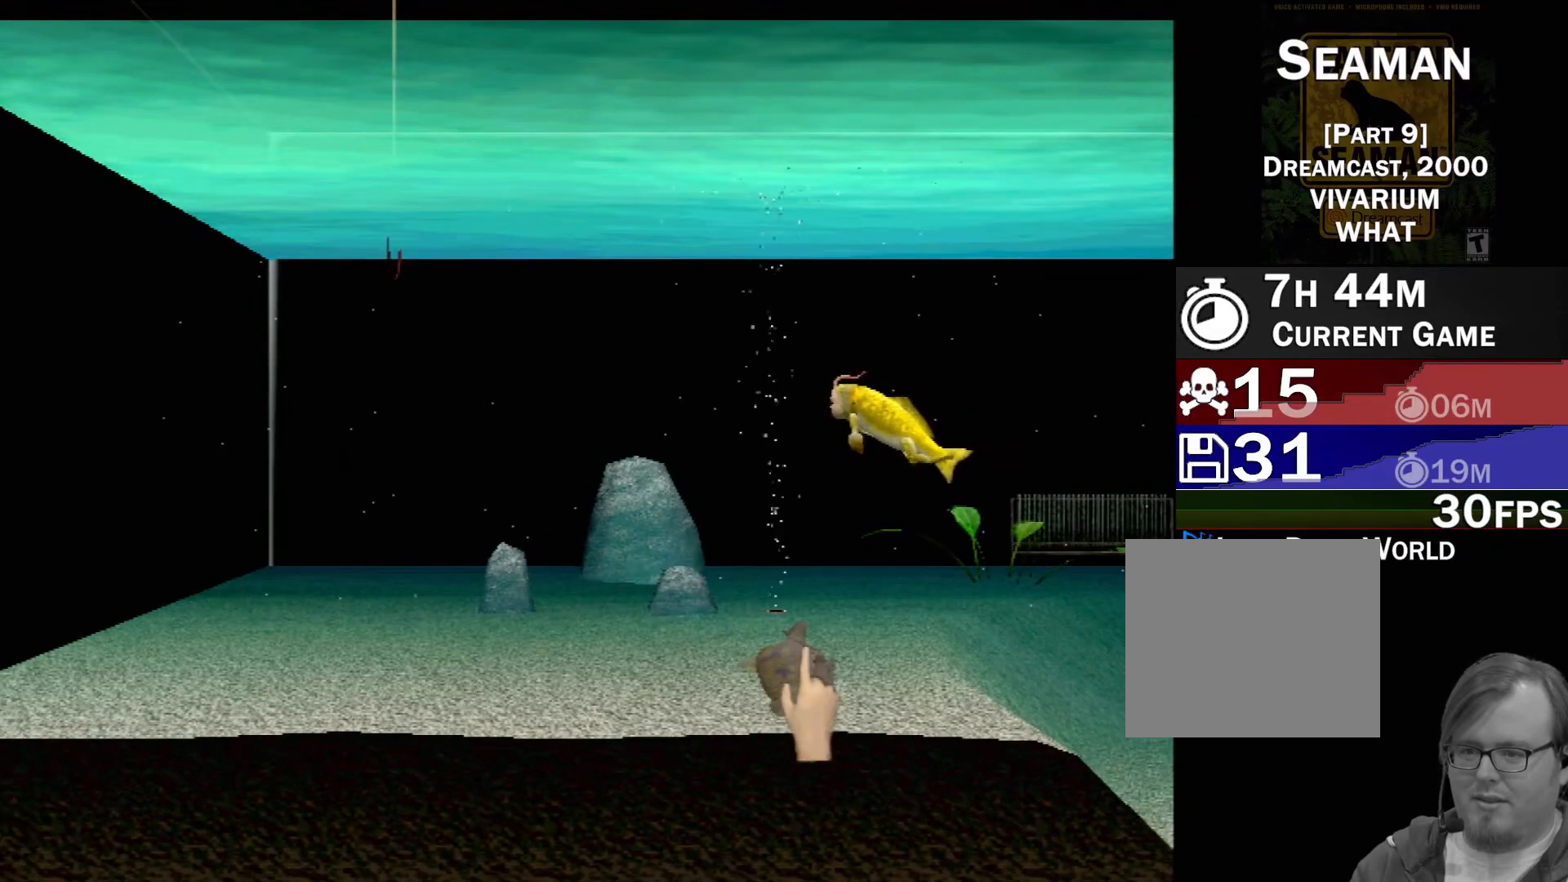
{"buttons": [], "left_stick": "center", "events": [[50, "R2", "up"], [150, "R2", "down"], [217, "R2", "up"]]}
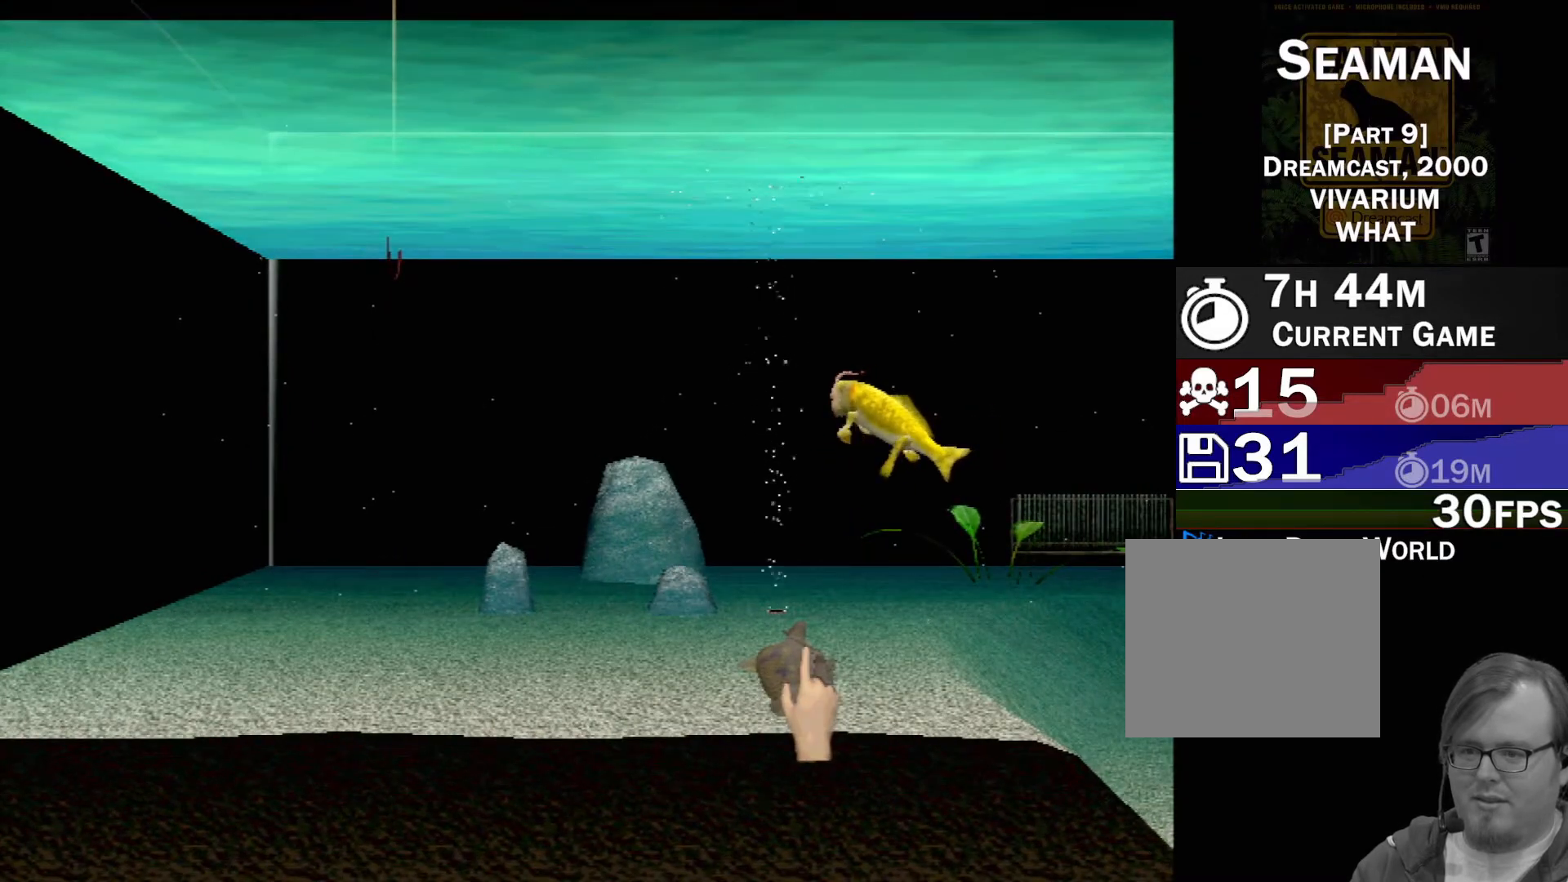
{"buttons": [], "left_stick": "up-right", "events": [[17, "left_stick", "up"], [383, "left_stick", "up-right"]]}
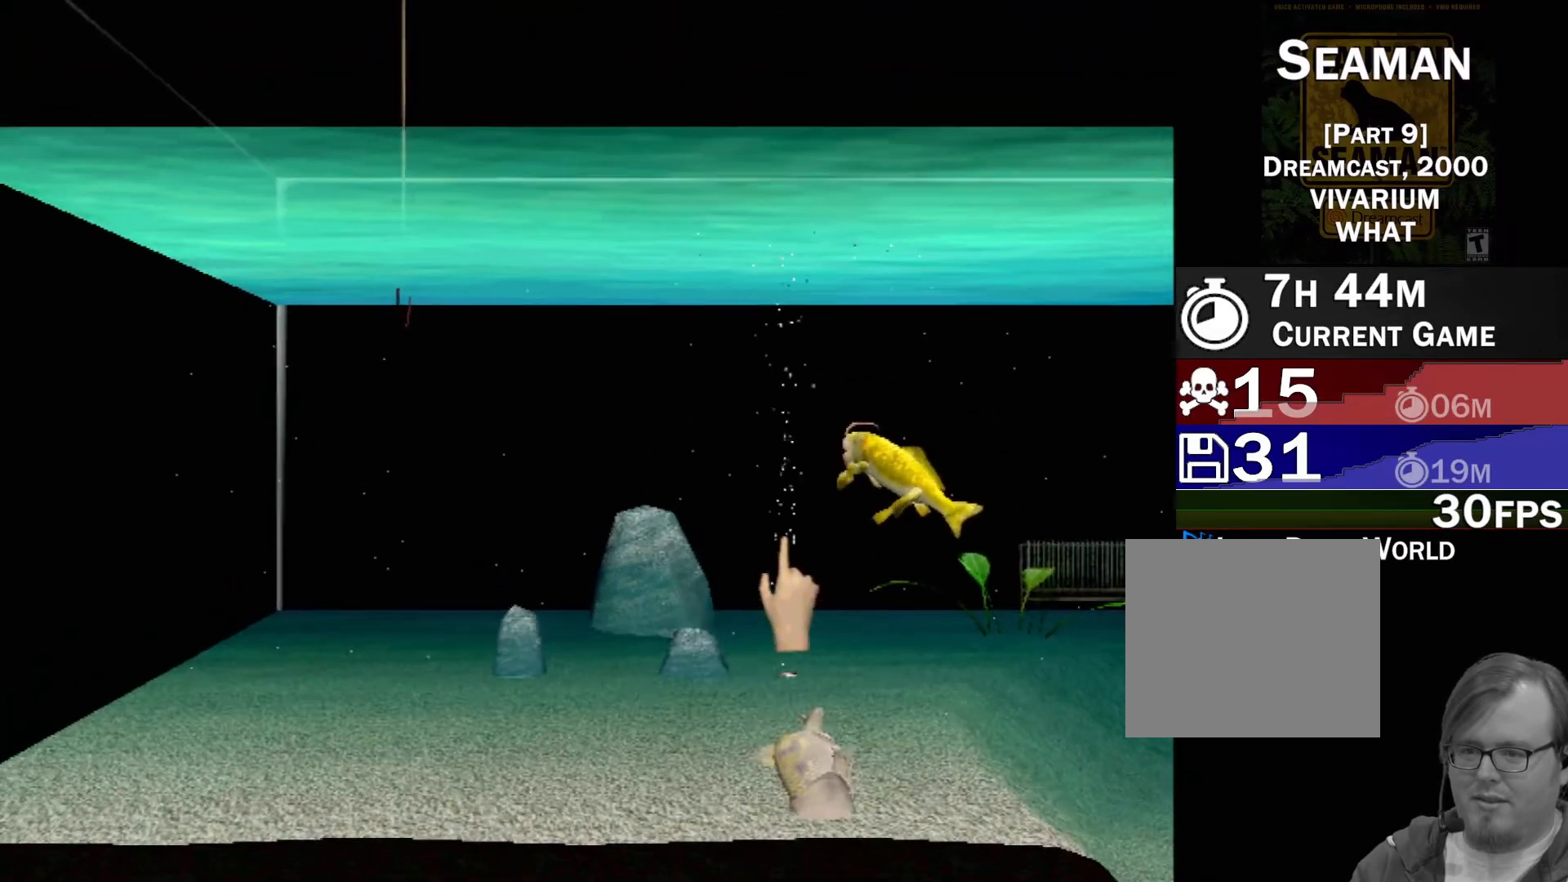
{"buttons": [], "left_stick": "center", "events": [[117, "left_stick", "right"], [217, "Y", "down"], [217, "left_stick", "center"], [350, "Y", "up"]]}